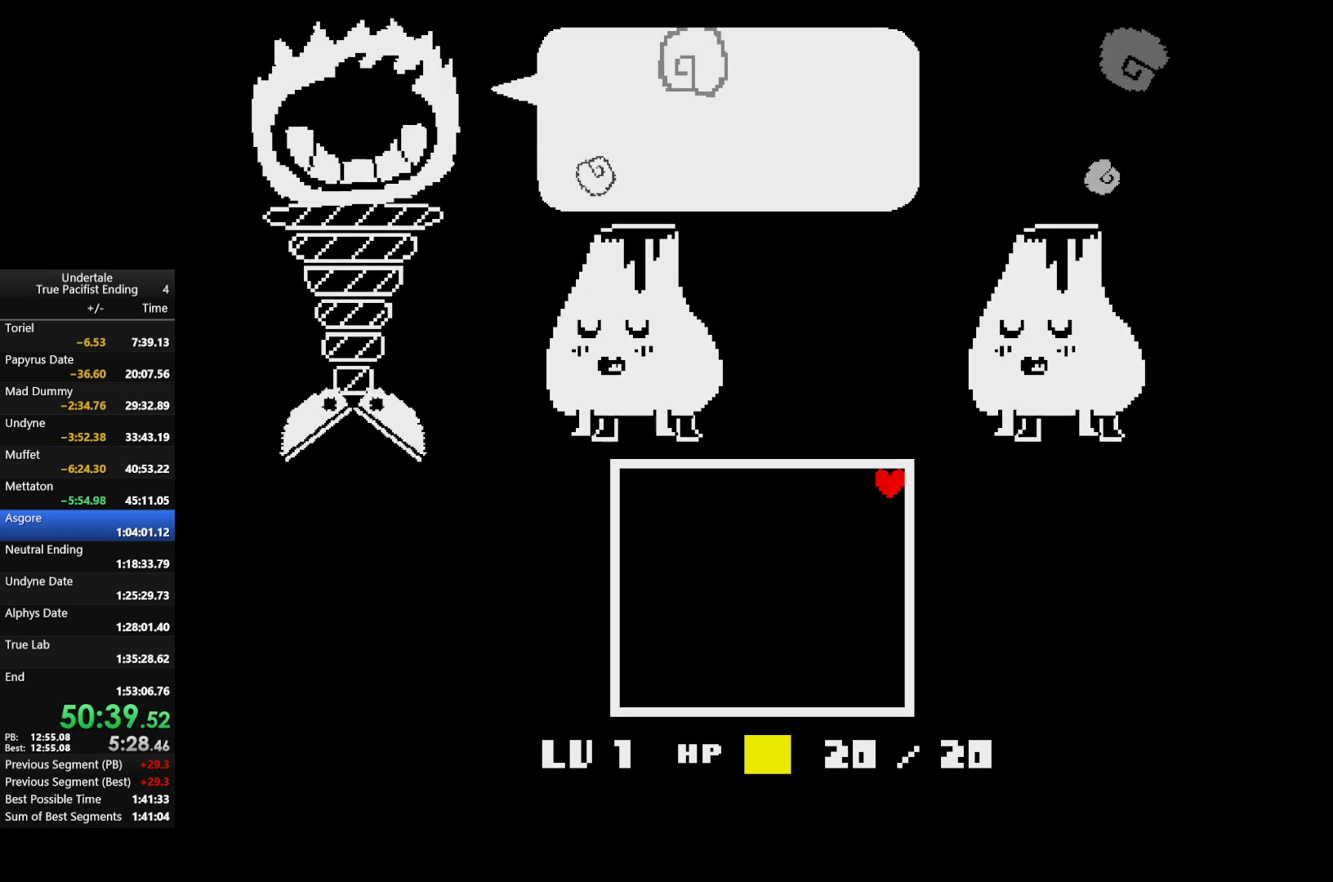
Gameplay with keyboard; each line is a JSON object with the keys held at the frame after it. "events" lists presses ("down") and releases ("up") of "c", "down", "left", "return", "right", "shift", "up", "x" and "z" between this image and that frame as [ms after this image, input, new state], when the widget could be followed in between. No other keys are recorded. Mouse input is not recorded.
{"keys": ["return", "right", "up", "z"], "events": [[33, "z", "down"], [133, "return", "up"], [133, "z", "up"], [167, "return", "down"], [200, "z", "down"], [300, "z", "up"], [367, "return", "up"], [400, "return", "down"], [500, "z", "down"]]}
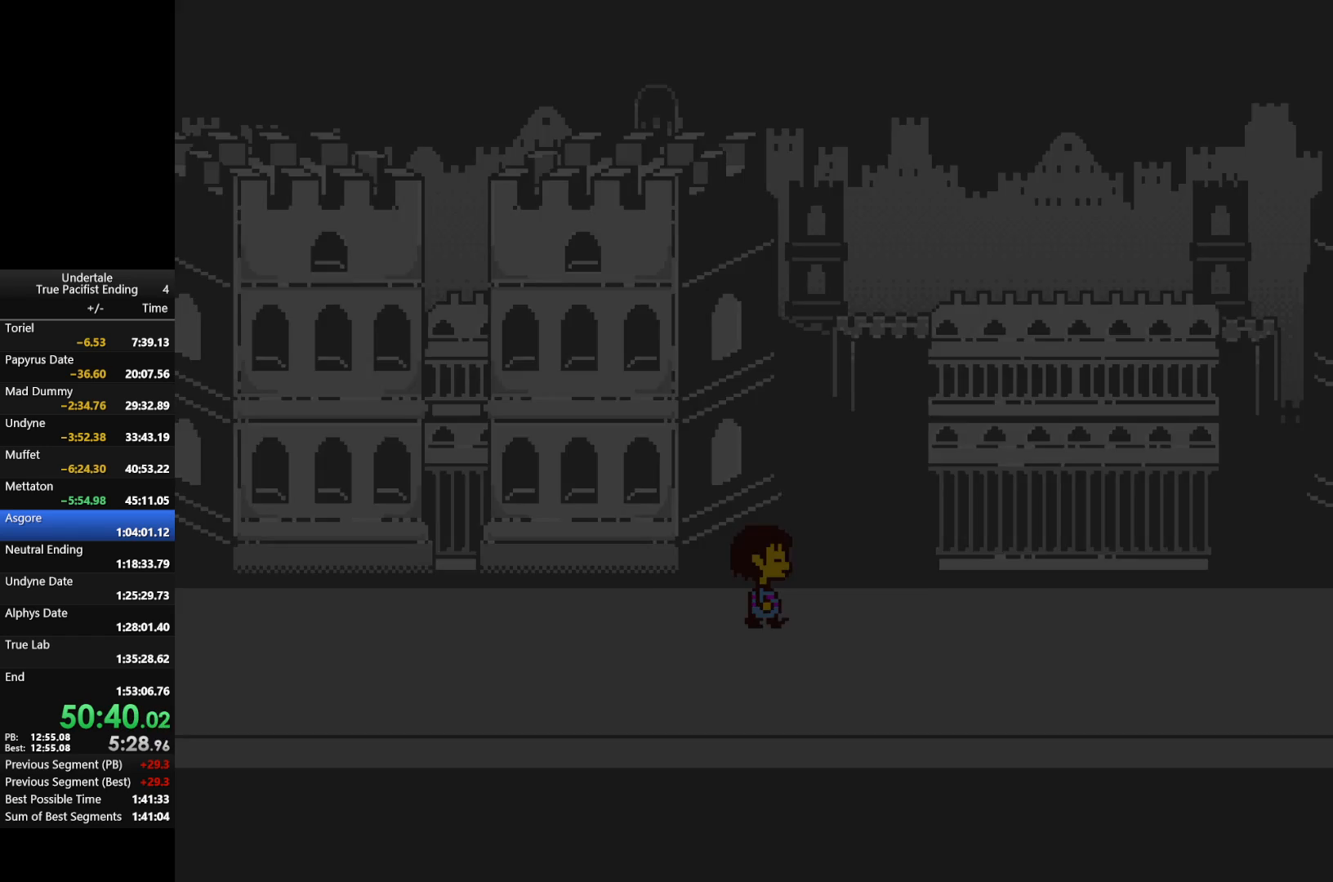
{"keys": ["return", "right", "up"], "events": [[33, "return", "up"], [100, "return", "down"], [100, "z", "up"], [233, "z", "down"], [367, "z", "up"]]}
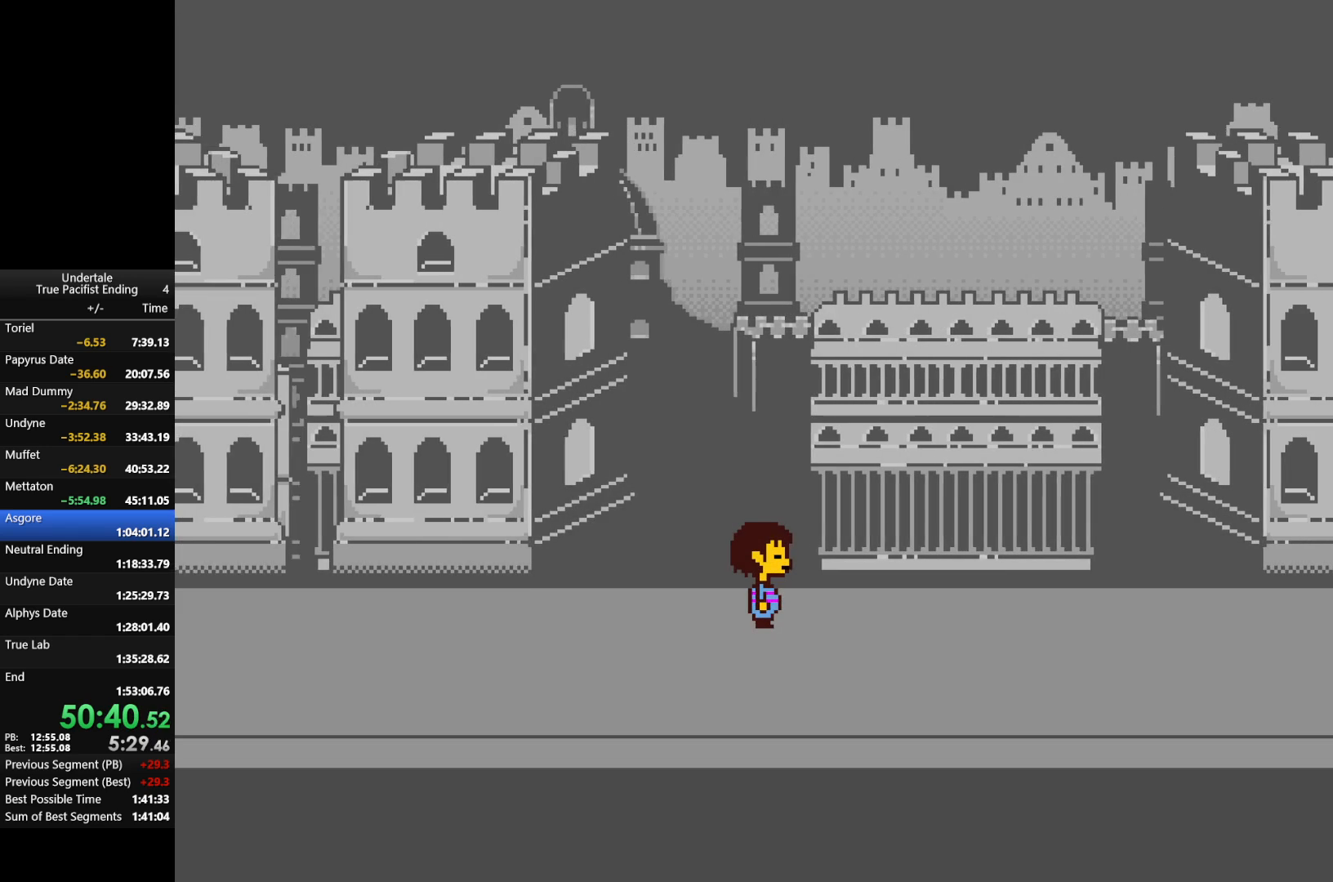
{"keys": ["right", "up"], "events": [[200, "return", "up"], [333, "return", "down"], [367, "z", "down"], [500, "return", "up"], [500, "z", "up"]]}
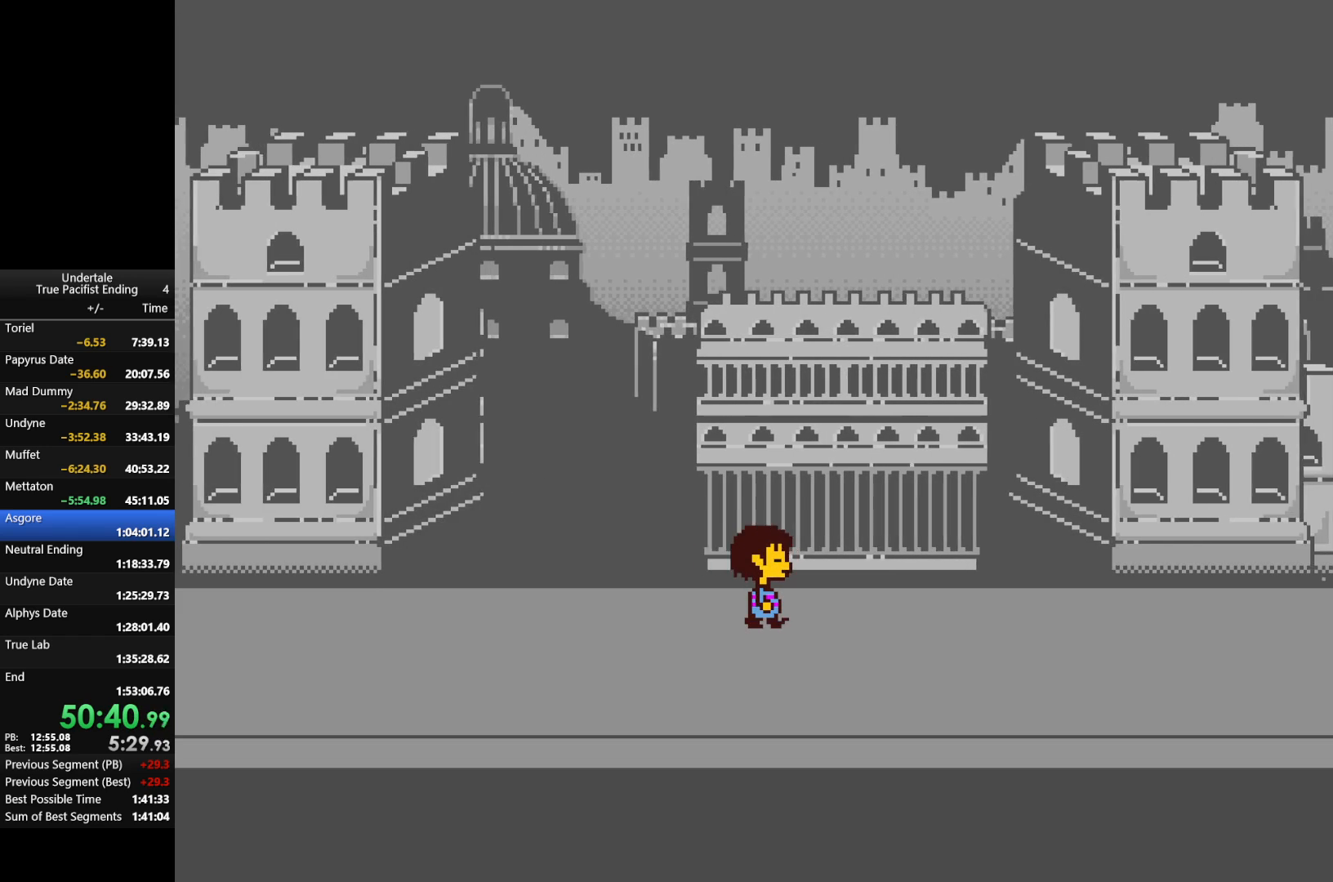
{"keys": ["right", "up"], "events": [[67, "return", "down"], [67, "z", "down"], [167, "return", "up"], [200, "z", "up"], [300, "return", "down"], [367, "z", "down"], [400, "return", "up"], [467, "z", "up"]]}
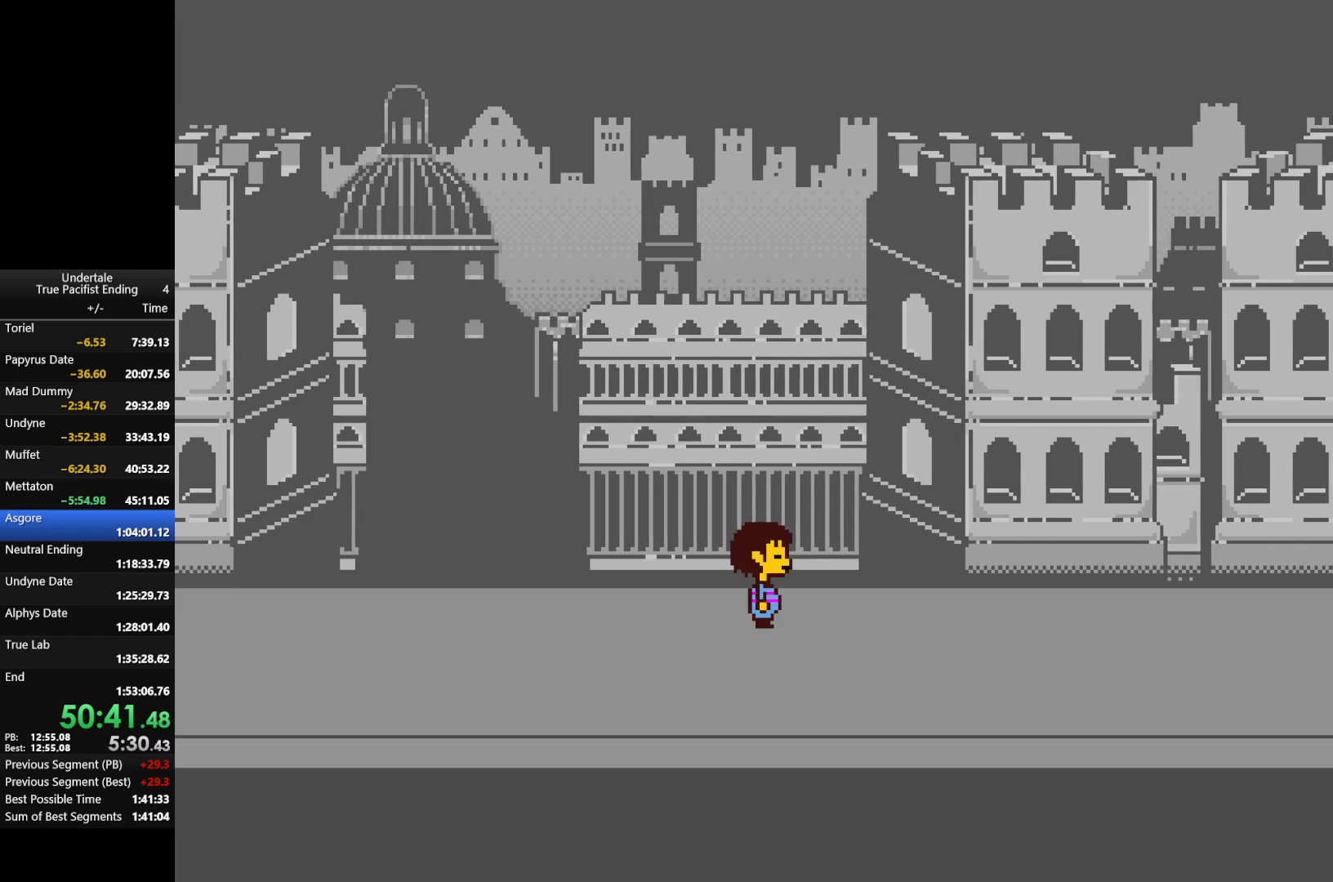
{"keys": ["return", "right", "up", "z"], "events": [[33, "return", "down"], [33, "z", "down"], [133, "return", "up"], [133, "z", "up"], [233, "return", "down"], [233, "z", "down"], [333, "return", "up"], [333, "z", "up"], [467, "return", "down"], [467, "z", "down"]]}
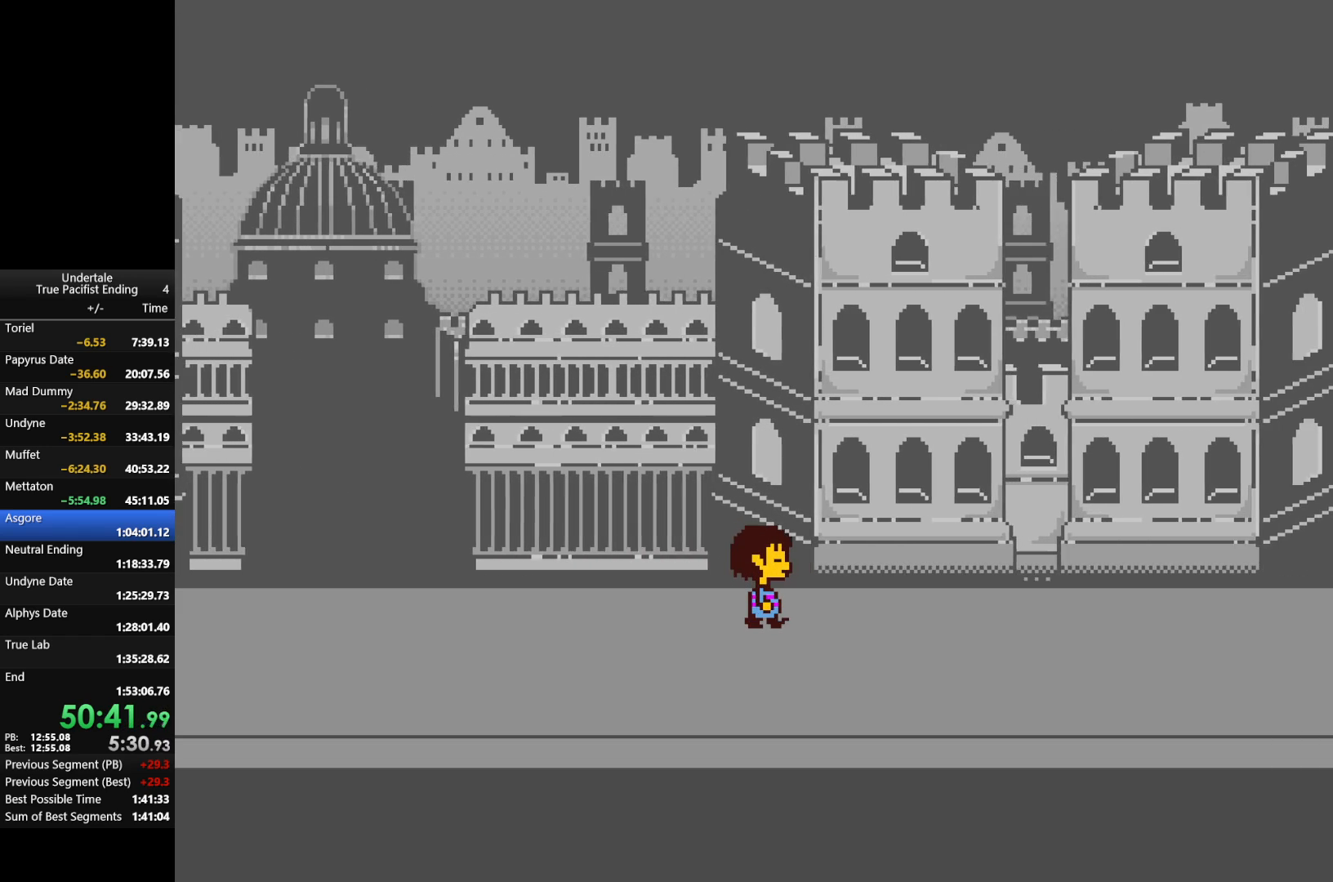
{"keys": ["return", "right", "up", "z"], "events": [[67, "return", "up"], [67, "z", "up"], [167, "return", "down"], [167, "z", "down"], [300, "z", "up"], [333, "return", "up"], [400, "return", "down"], [433, "z", "down"]]}
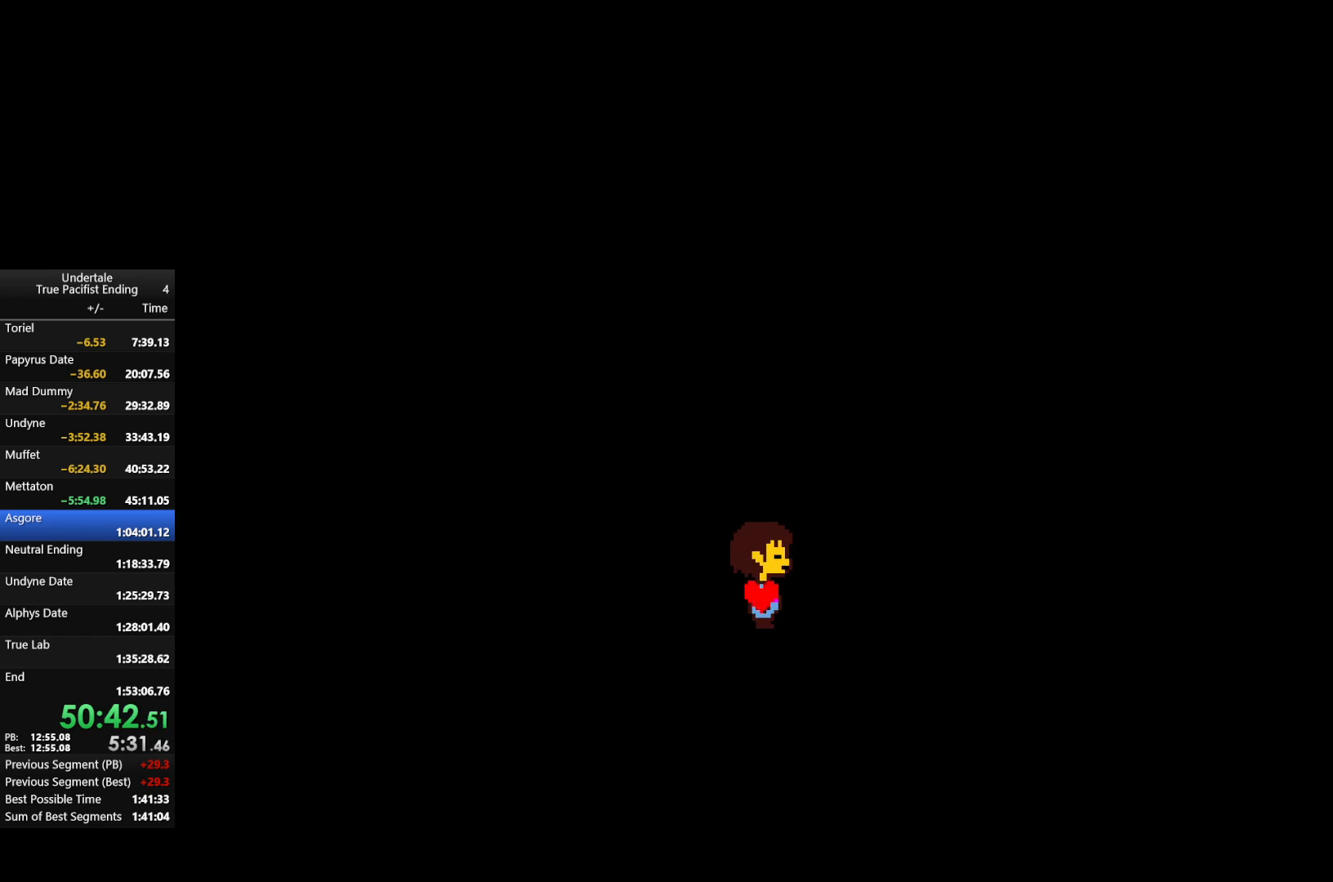
{"keys": ["return", "right", "up"], "events": [[33, "z", "up"], [67, "return", "up"], [167, "return", "down"], [167, "z", "down"], [267, "return", "up"], [267, "z", "up"], [367, "return", "down"], [367, "z", "down"], [500, "z", "up"]]}
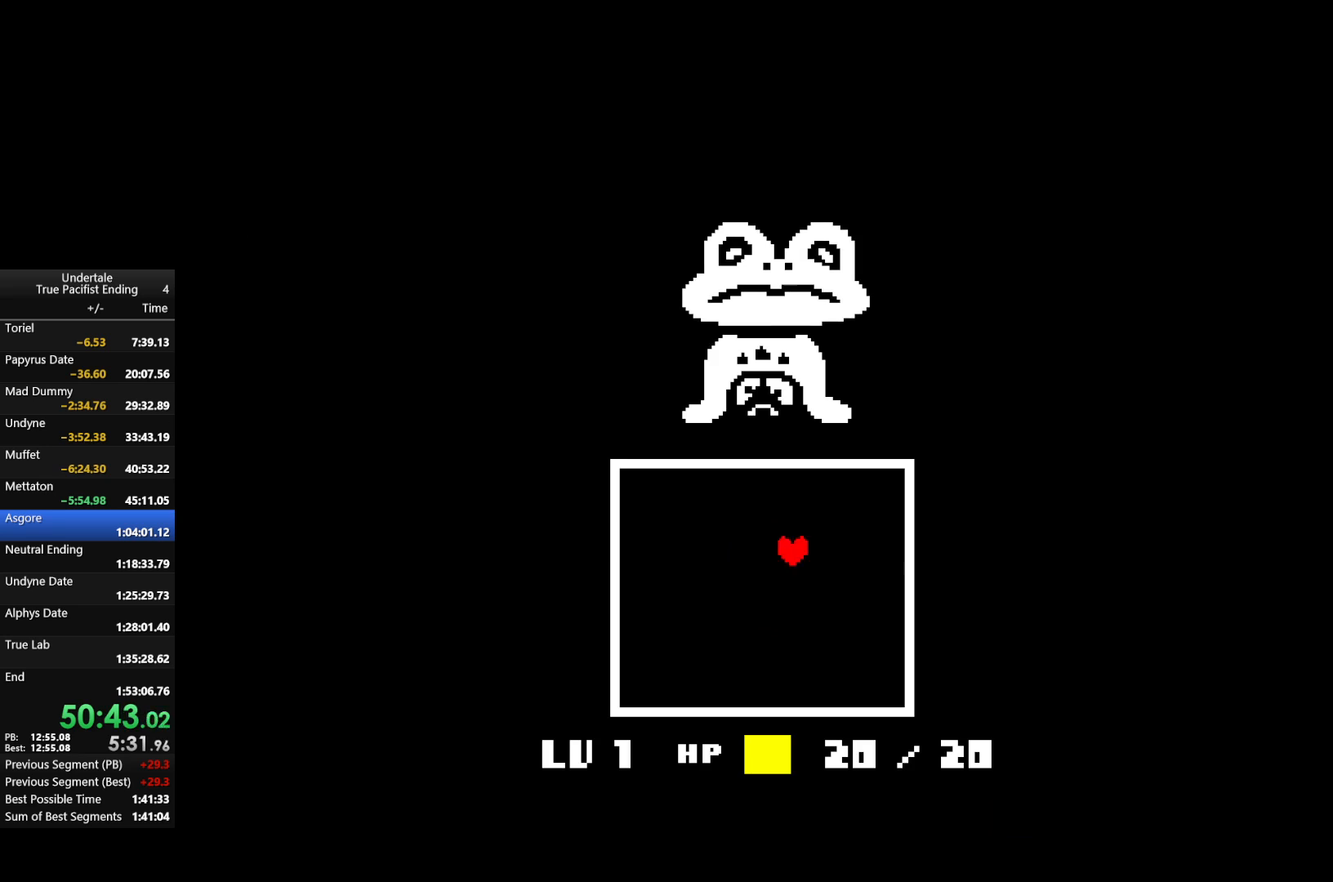
{"keys": ["return", "right", "up", "z"], "events": [[33, "return", "up"], [67, "return", "down"], [133, "z", "down"], [233, "return", "up"], [233, "z", "up"], [333, "z", "down"], [367, "return", "down"], [400, "return", "up"], [400, "z", "up"], [500, "return", "down"], [500, "z", "down"]]}
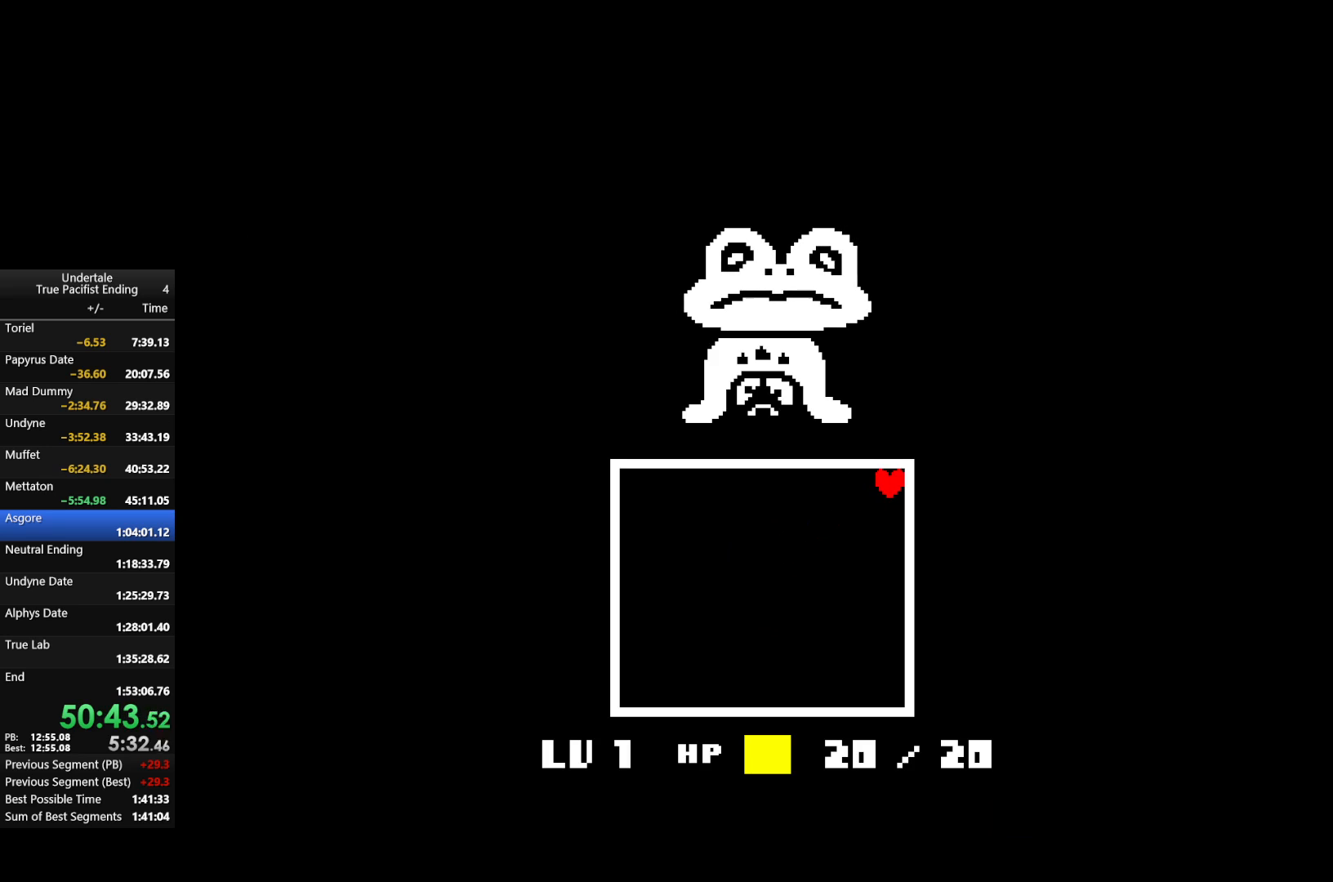
{"keys": ["return", "right", "up", "z"], "events": [[100, "return", "up"], [100, "z", "up"], [200, "return", "down"], [233, "z", "down"], [300, "return", "up"], [300, "z", "up"], [367, "return", "down"], [433, "z", "down"]]}
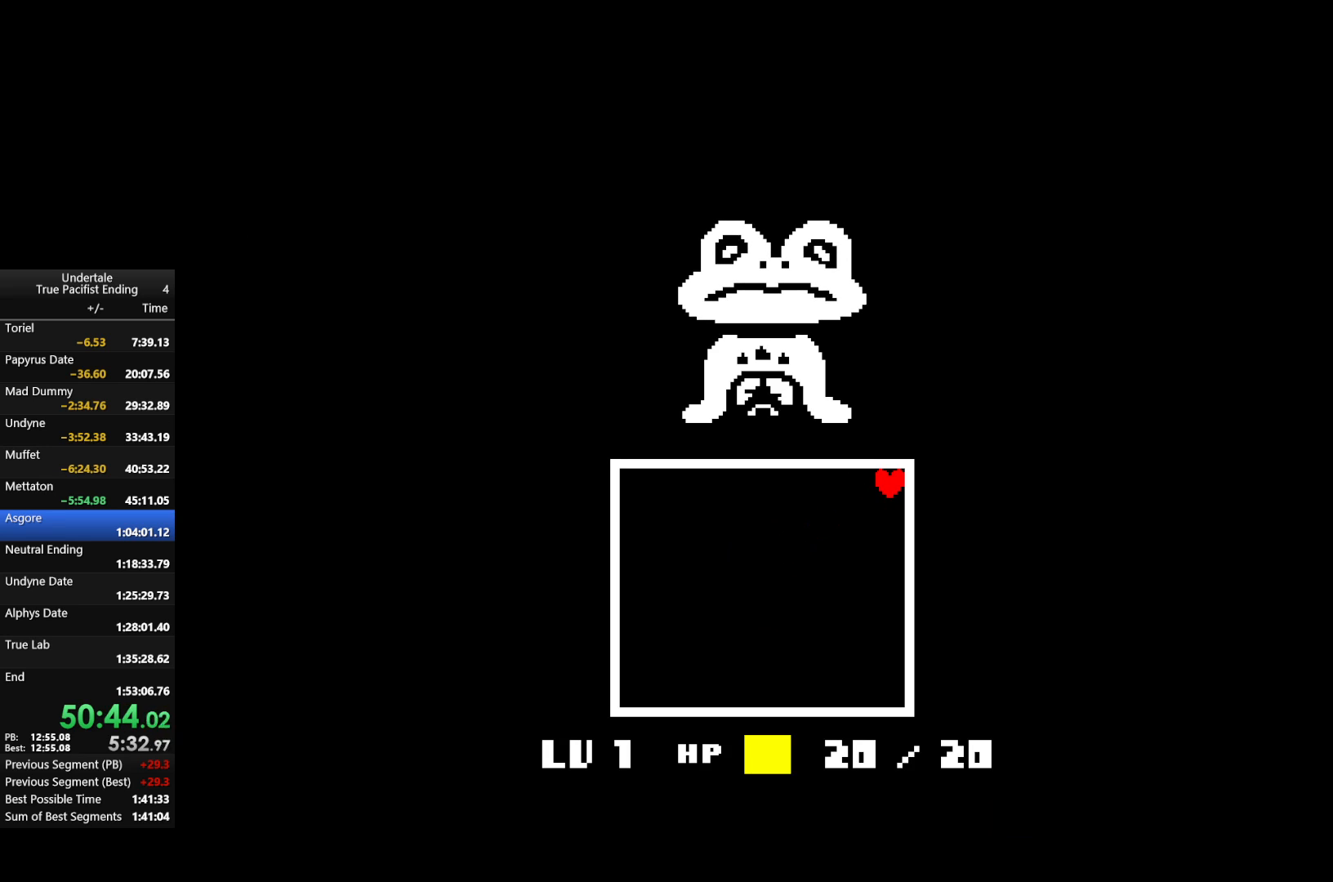
{"keys": ["return", "right", "up"], "events": [[33, "return", "up"], [33, "z", "up"], [133, "return", "down"], [133, "z", "down"], [233, "return", "up"], [233, "z", "up"], [300, "return", "down"], [300, "z", "down"], [400, "return", "up"], [400, "z", "up"], [500, "return", "down"]]}
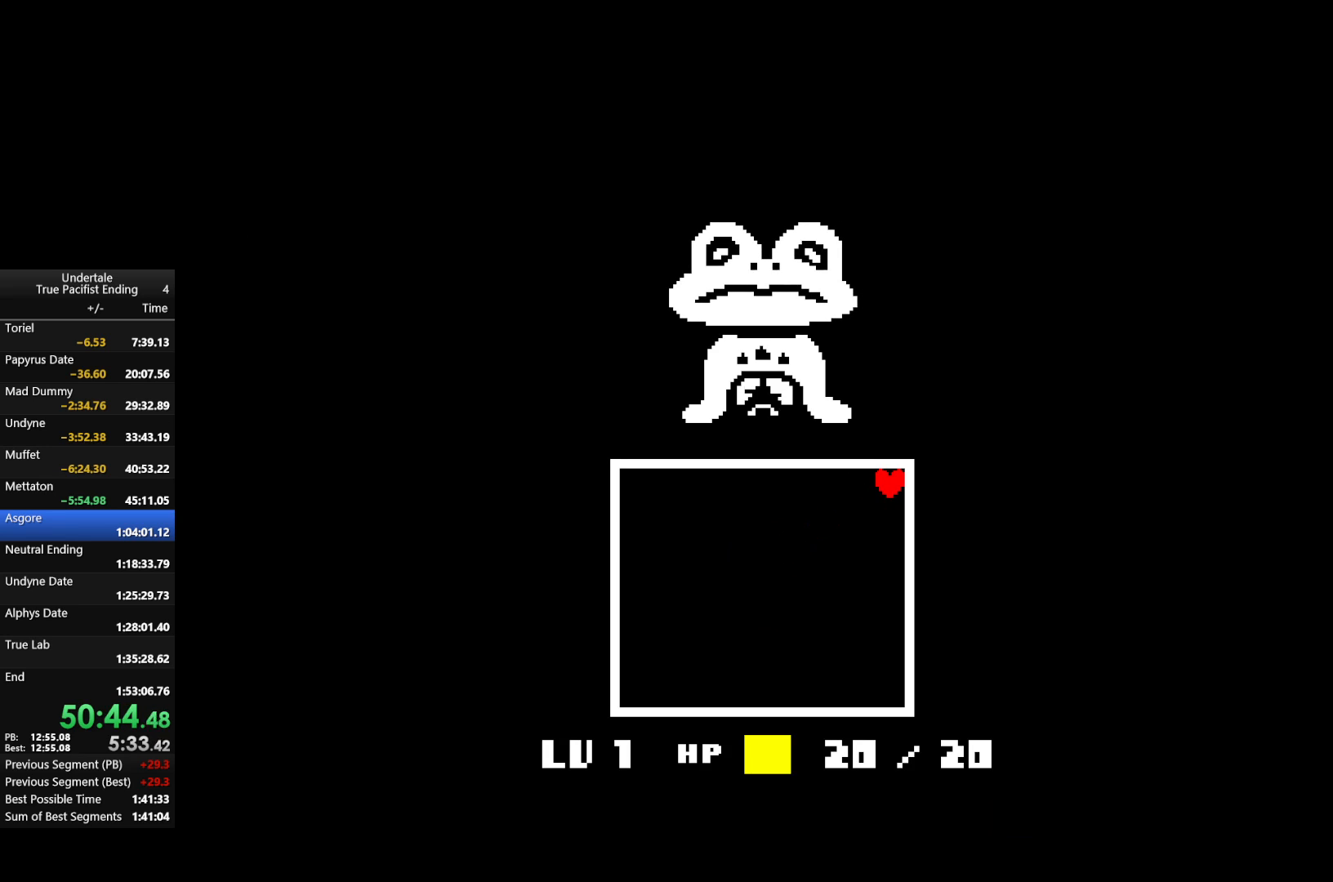
{"keys": ["return", "right", "up", "z"], "events": [[33, "z", "down"], [133, "return", "up"], [133, "z", "up"], [233, "return", "down"], [233, "z", "down"], [333, "return", "up"], [367, "z", "up"], [400, "return", "down"], [467, "z", "down"]]}
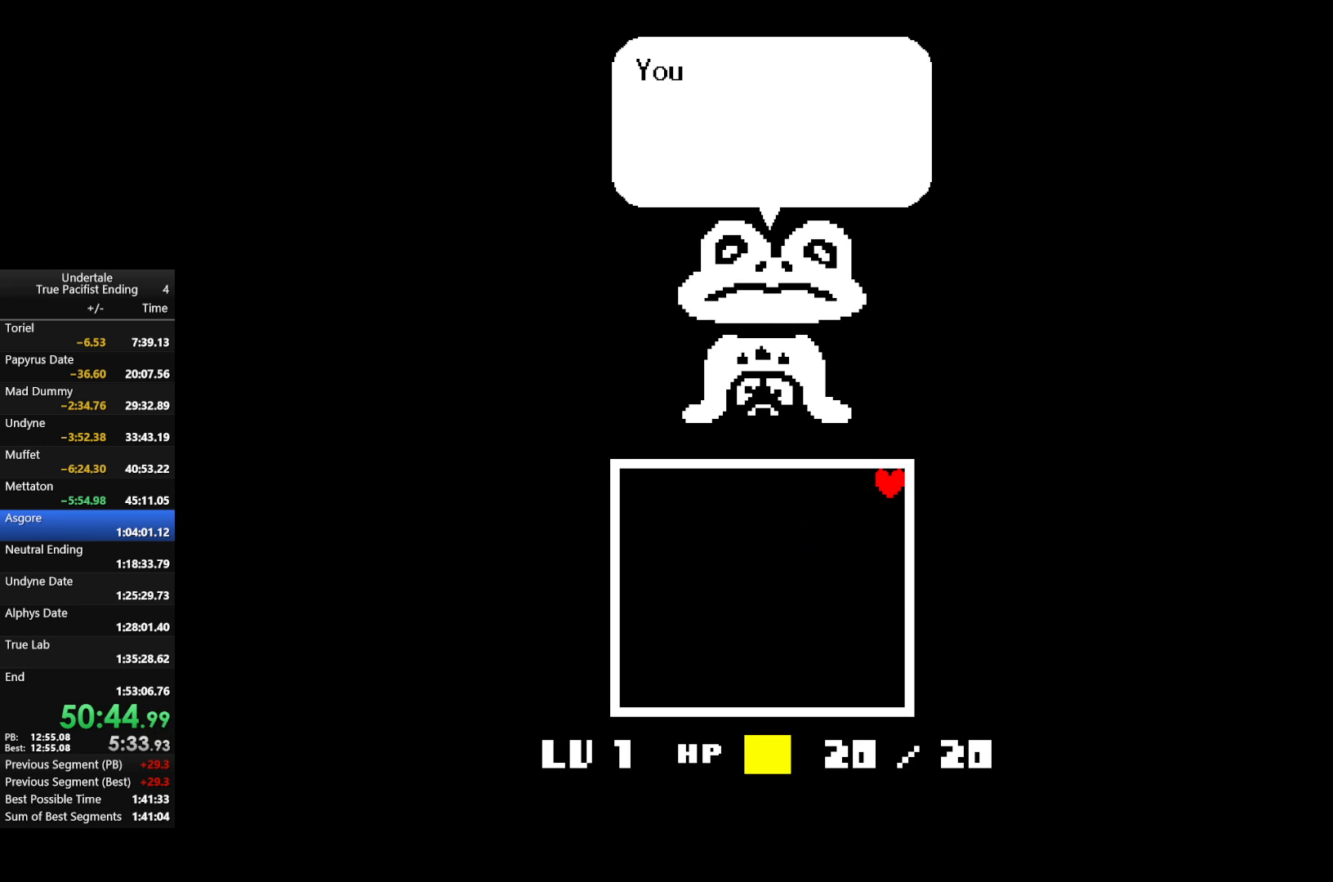
{"keys": ["right", "up"], "events": [[67, "return", "up"], [67, "z", "up"], [100, "return", "down"], [133, "z", "down"], [233, "return", "up"], [233, "z", "up"], [333, "return", "down"], [333, "z", "down"], [433, "return", "up"], [433, "z", "up"]]}
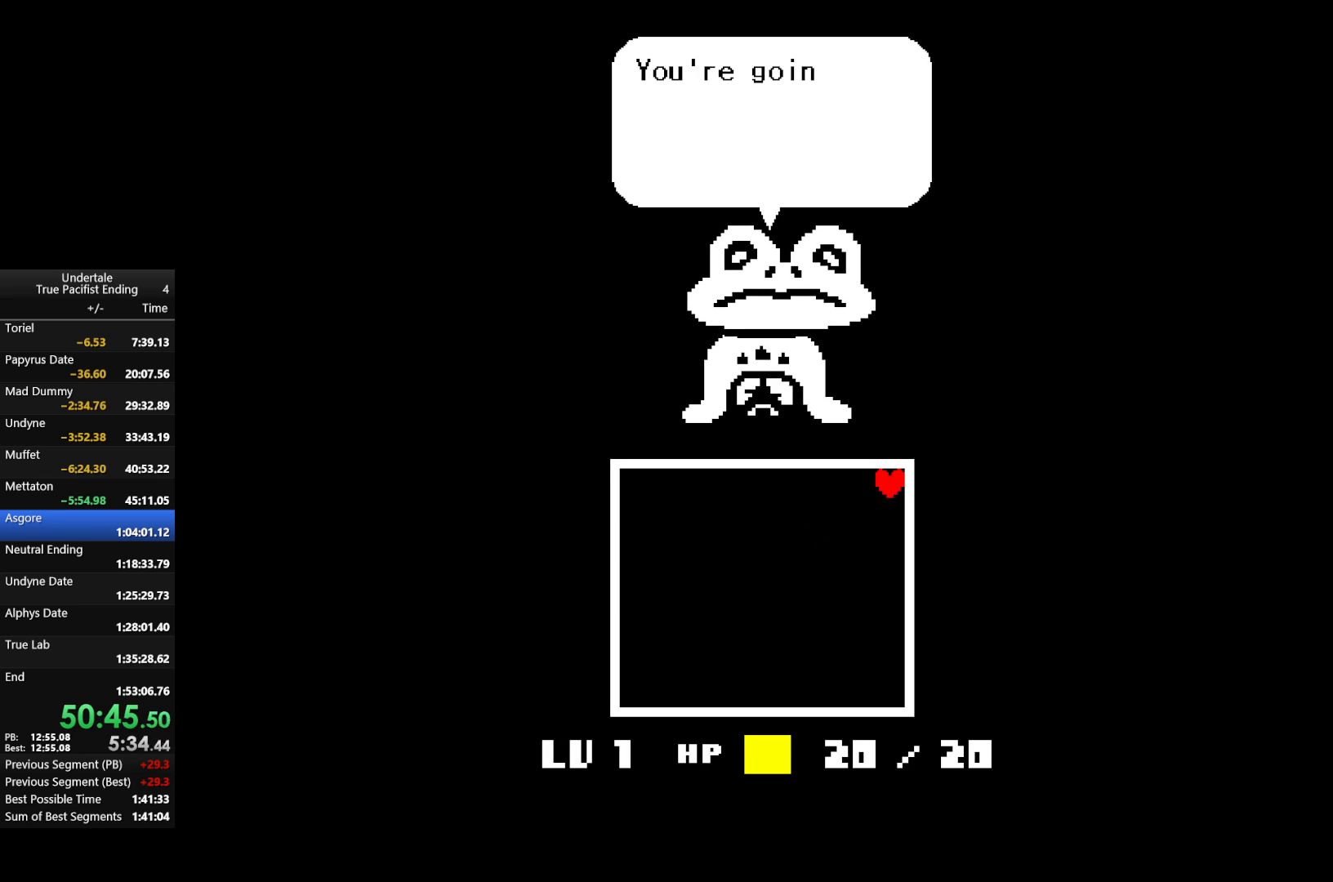
{"keys": ["right", "up"], "events": [[33, "return", "down"], [33, "z", "down"], [133, "return", "up"], [133, "z", "up"], [200, "return", "down"], [200, "z", "down"], [300, "return", "up"], [300, "z", "up"], [400, "return", "down"], [400, "z", "down"], [433, "return", "up"], [433, "z", "up"]]}
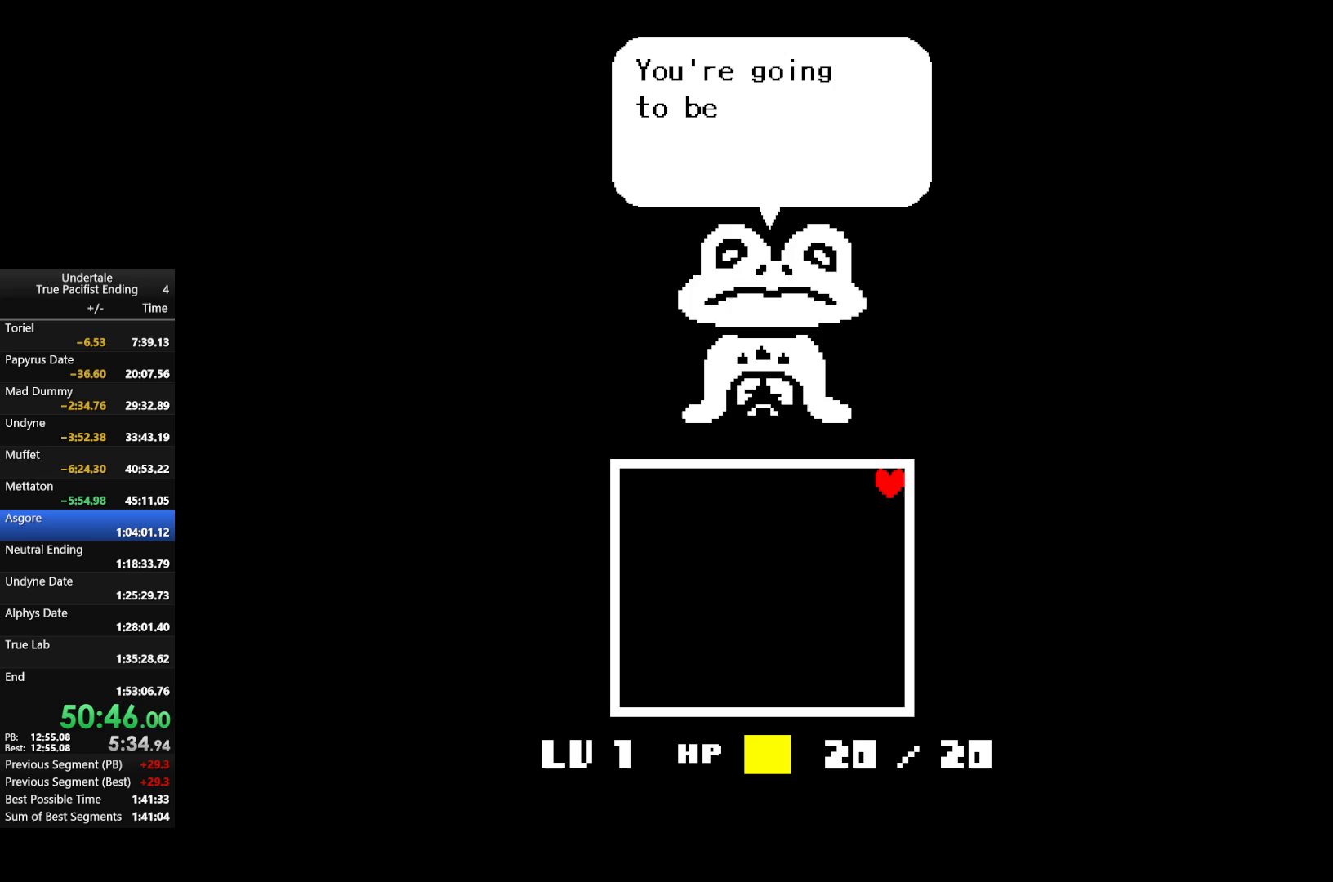
{"keys": ["return", "right", "up", "z"], "events": [[67, "return", "down"], [67, "z", "down"], [133, "return", "up"], [133, "z", "up"], [233, "return", "down"], [267, "z", "down"], [333, "return", "up"], [333, "z", "up"], [400, "return", "down"], [467, "z", "down"]]}
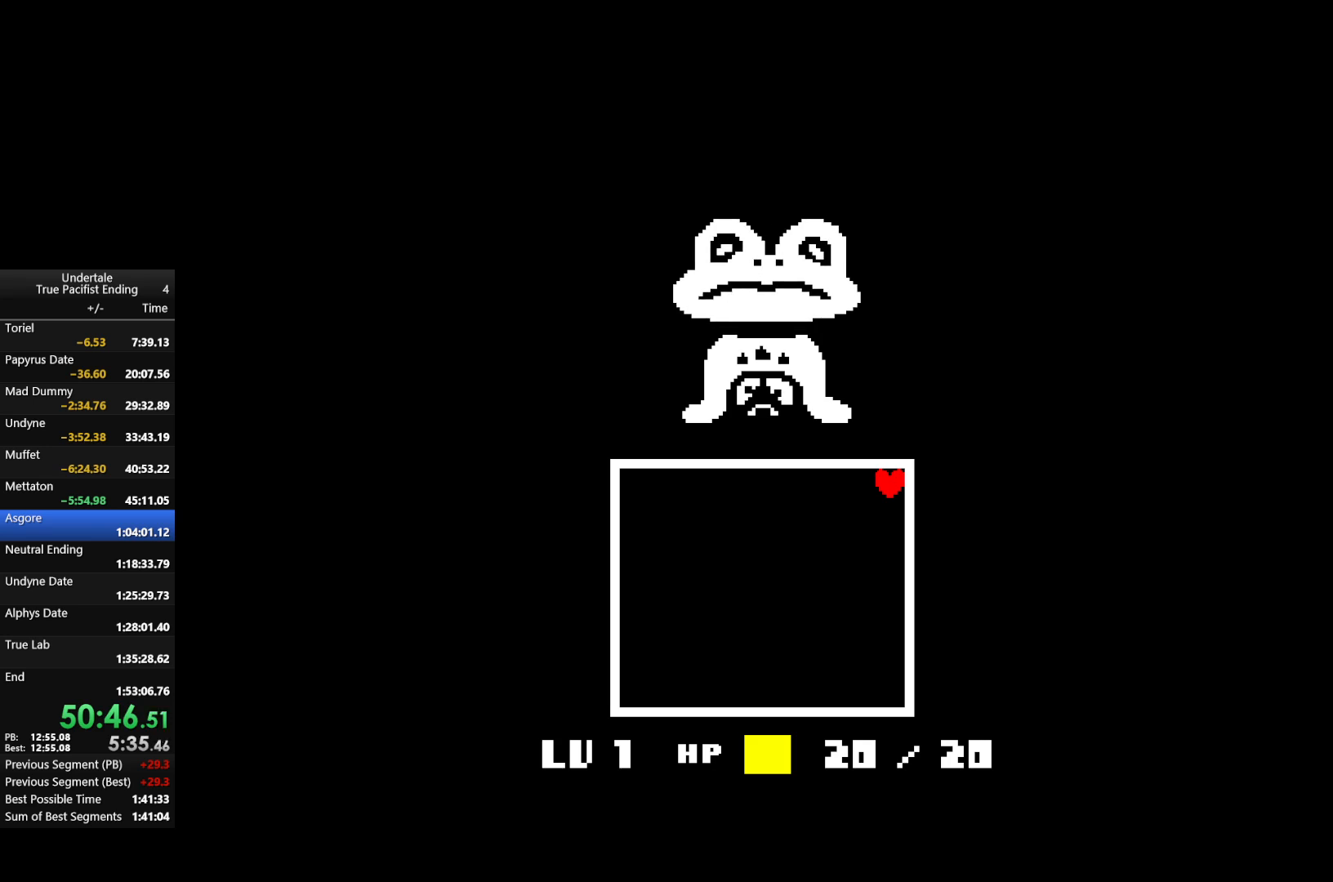
{"keys": ["right", "up"], "events": [[67, "return", "up"], [67, "z", "up"], [167, "return", "down"], [167, "z", "down"], [233, "return", "up"], [233, "z", "up"], [333, "return", "down"], [333, "z", "down"], [400, "z", "up"], [433, "return", "up"]]}
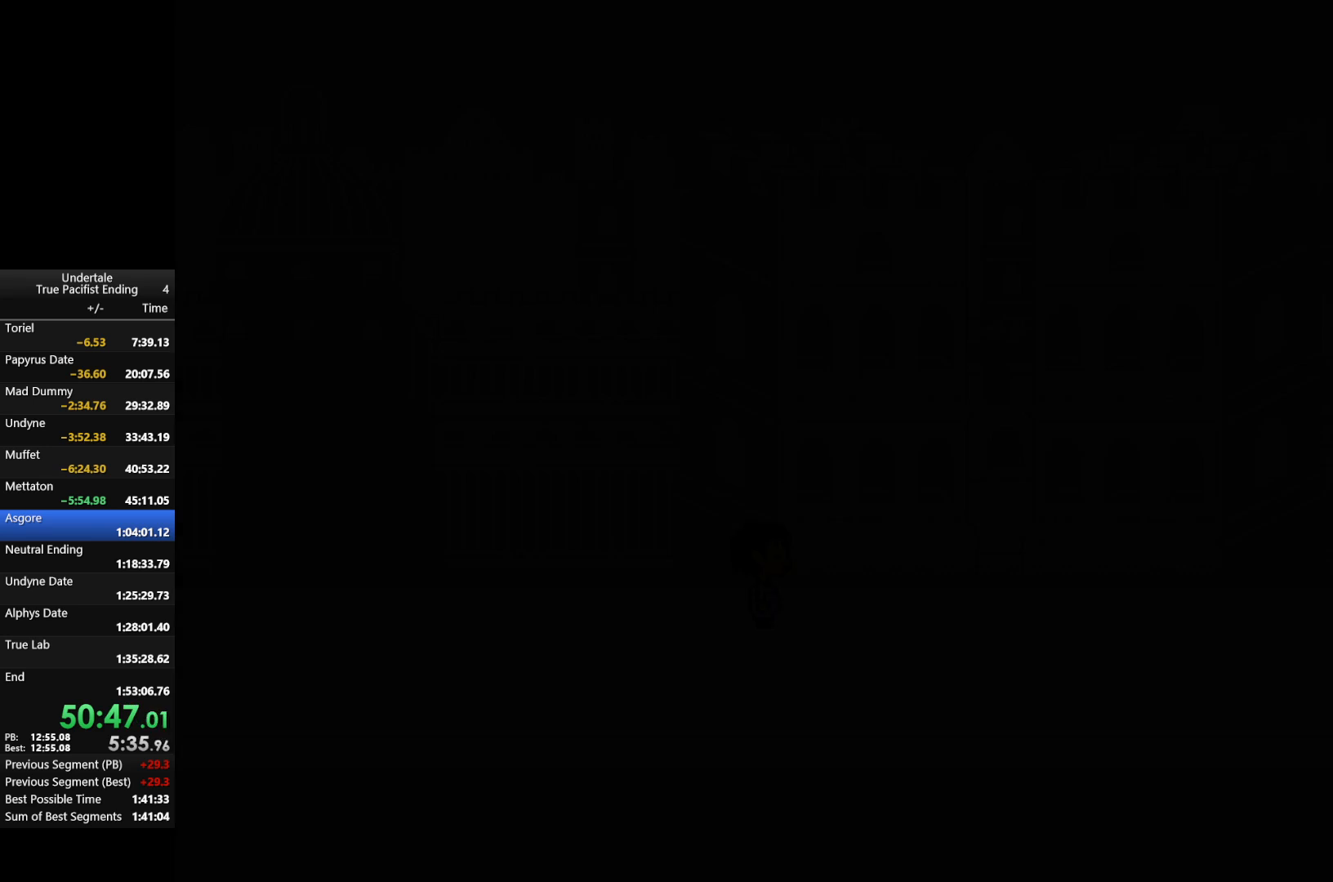
{"keys": ["right", "up"], "events": [[33, "return", "down"], [33, "z", "down"], [100, "return", "up"], [100, "z", "up"]]}
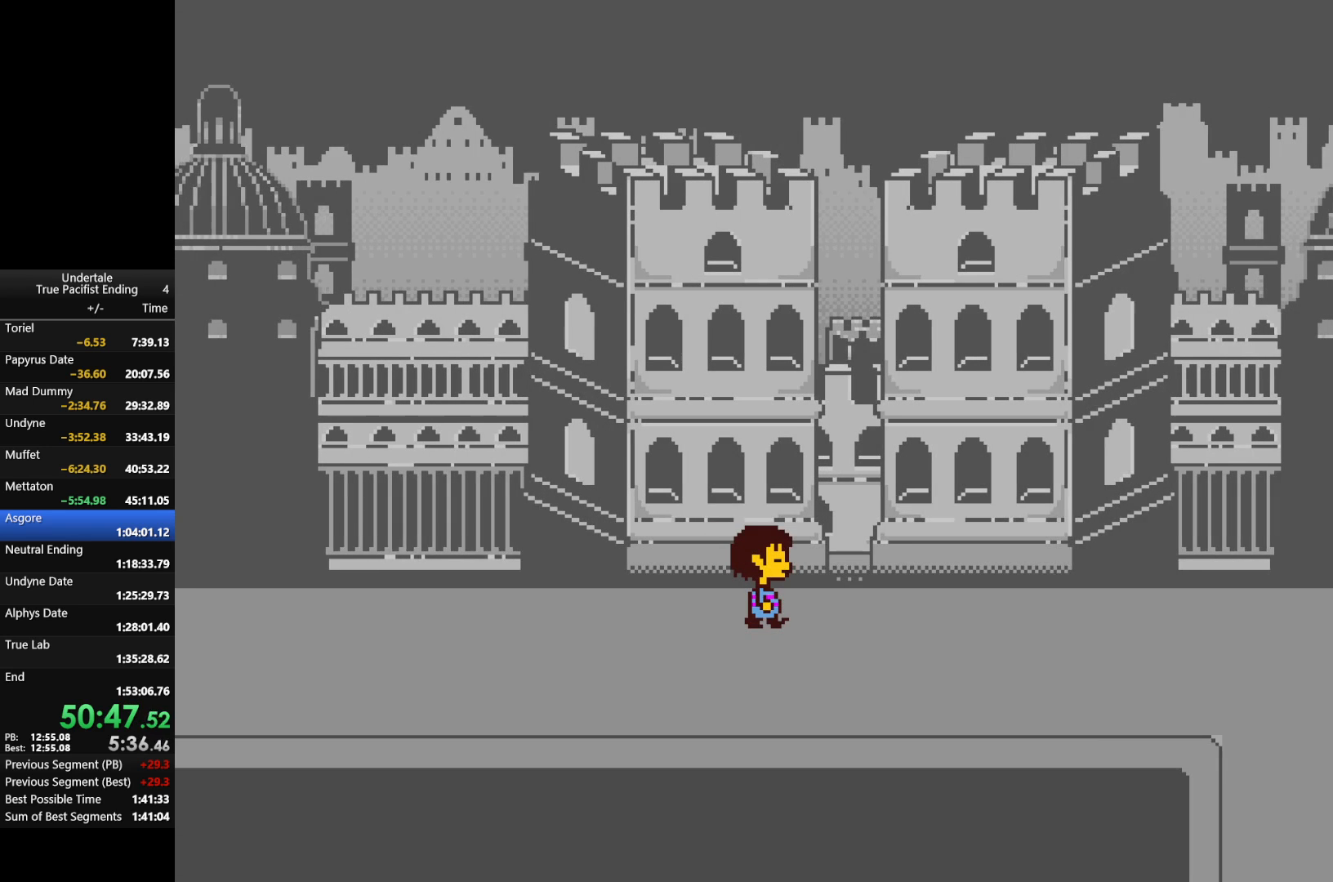
{"keys": ["right"], "events": [[400, "up", "up"]]}
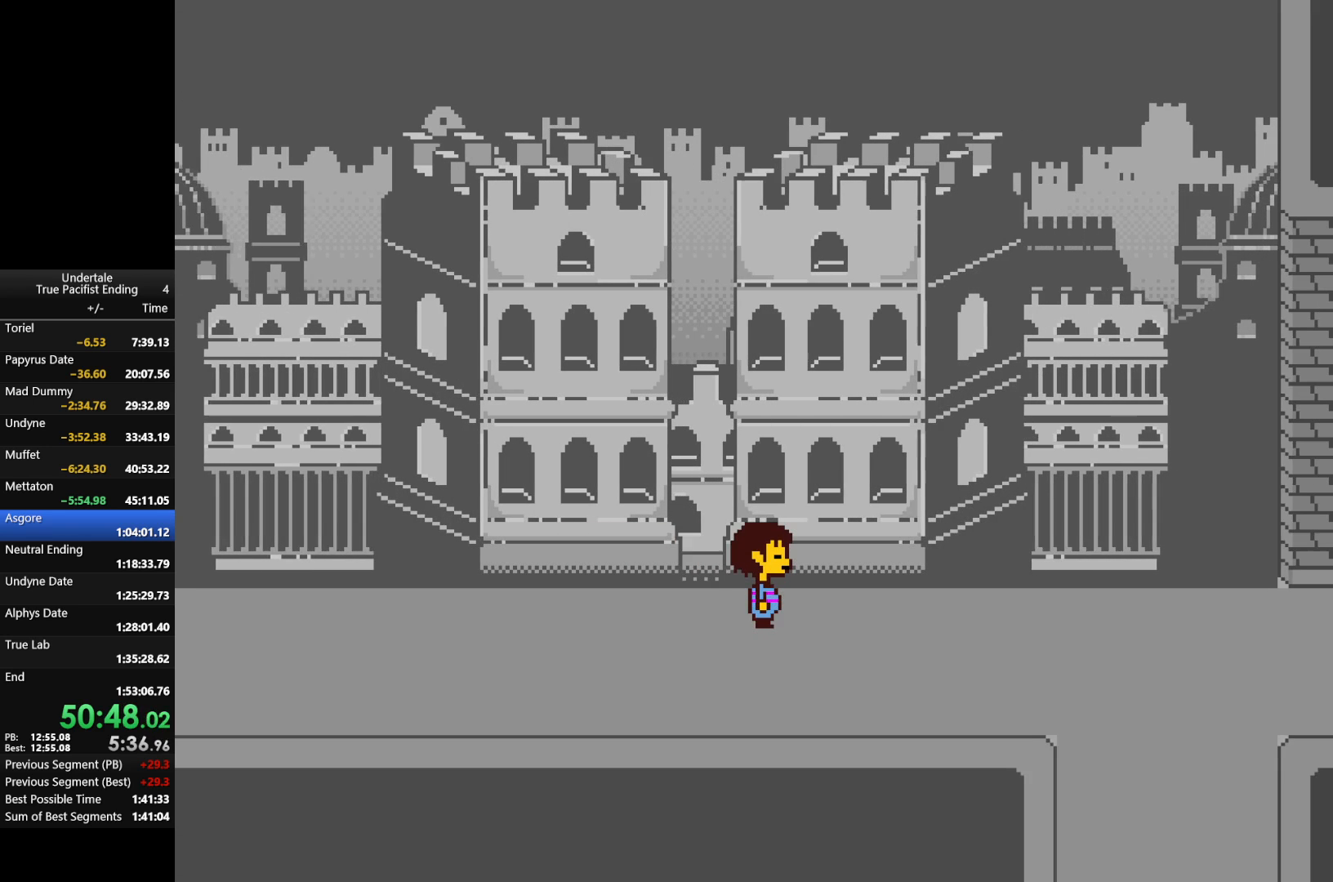
{"keys": ["down", "right"], "events": [[367, "down", "down"]]}
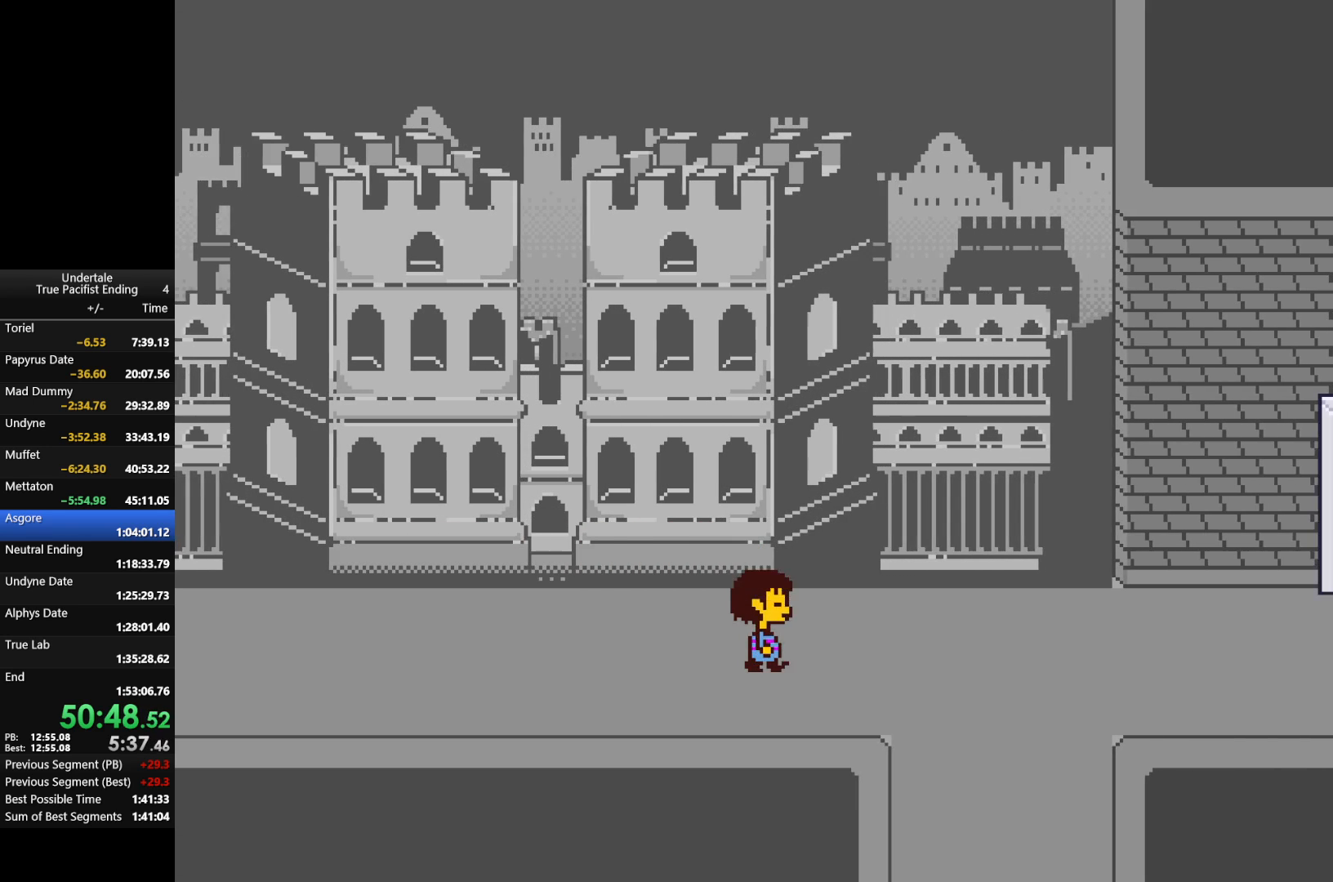
{"keys": ["down", "right"], "events": []}
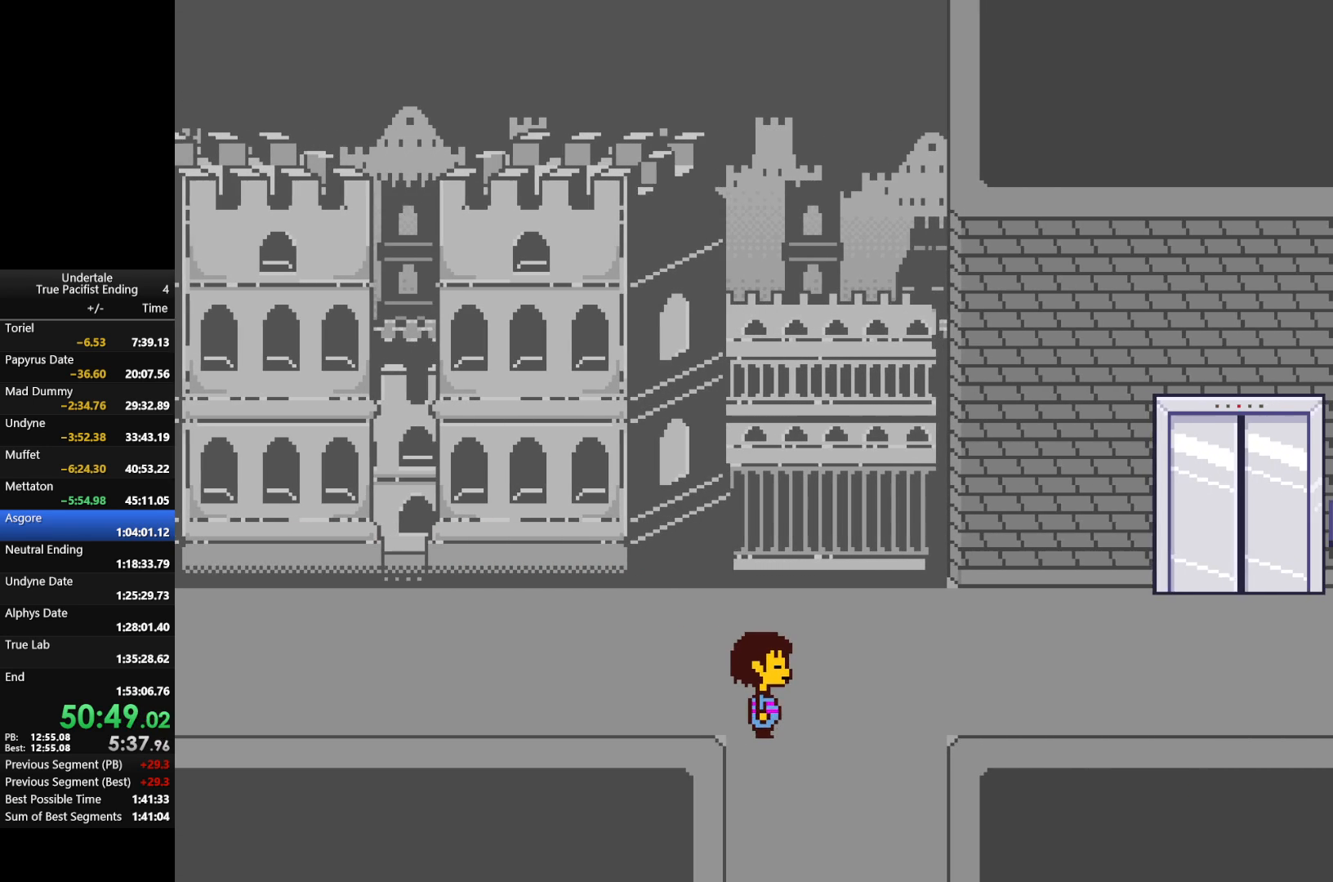
{"keys": ["down"], "events": [[433, "right", "up"]]}
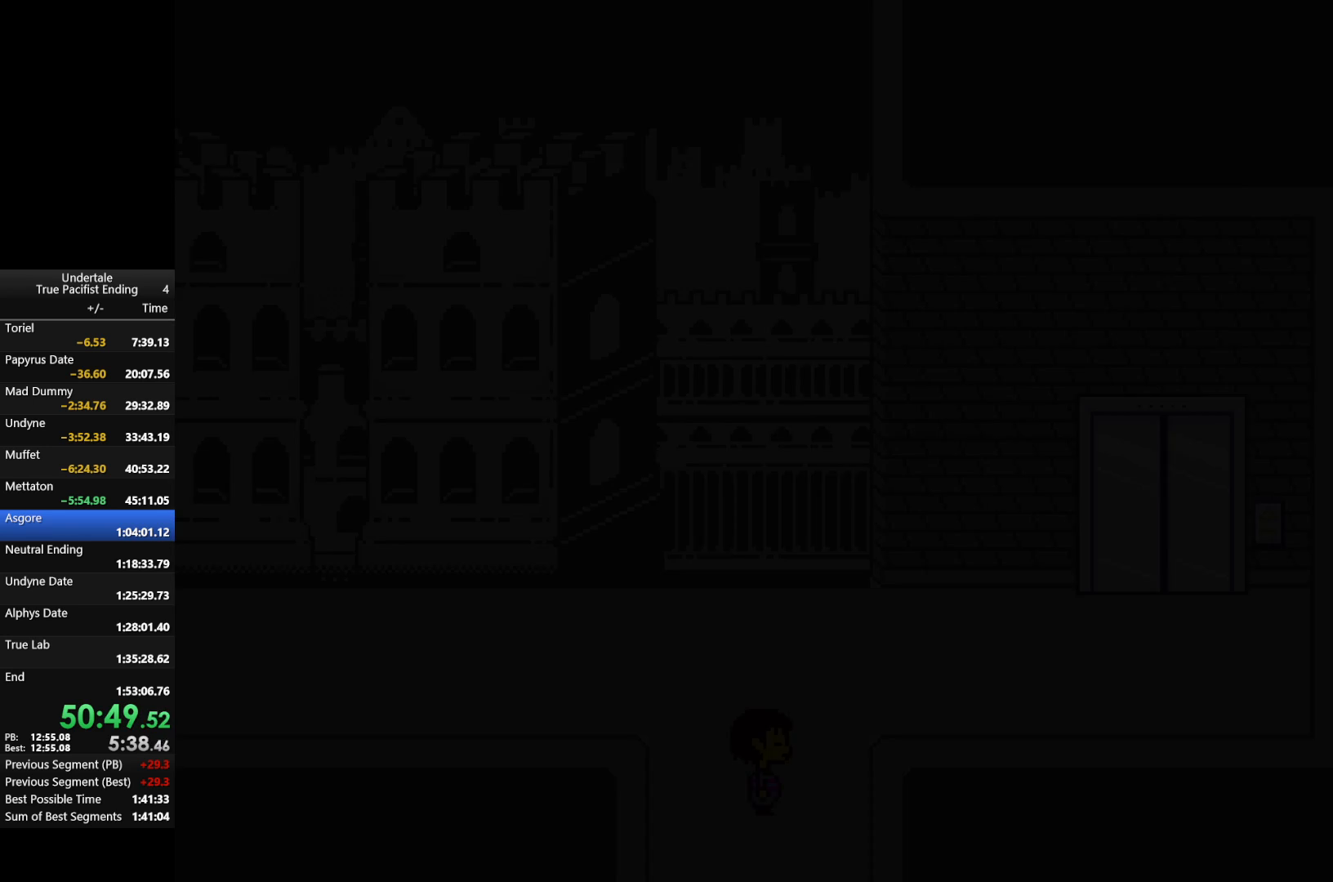
{"keys": ["down", "left"], "events": [[433, "left", "down"]]}
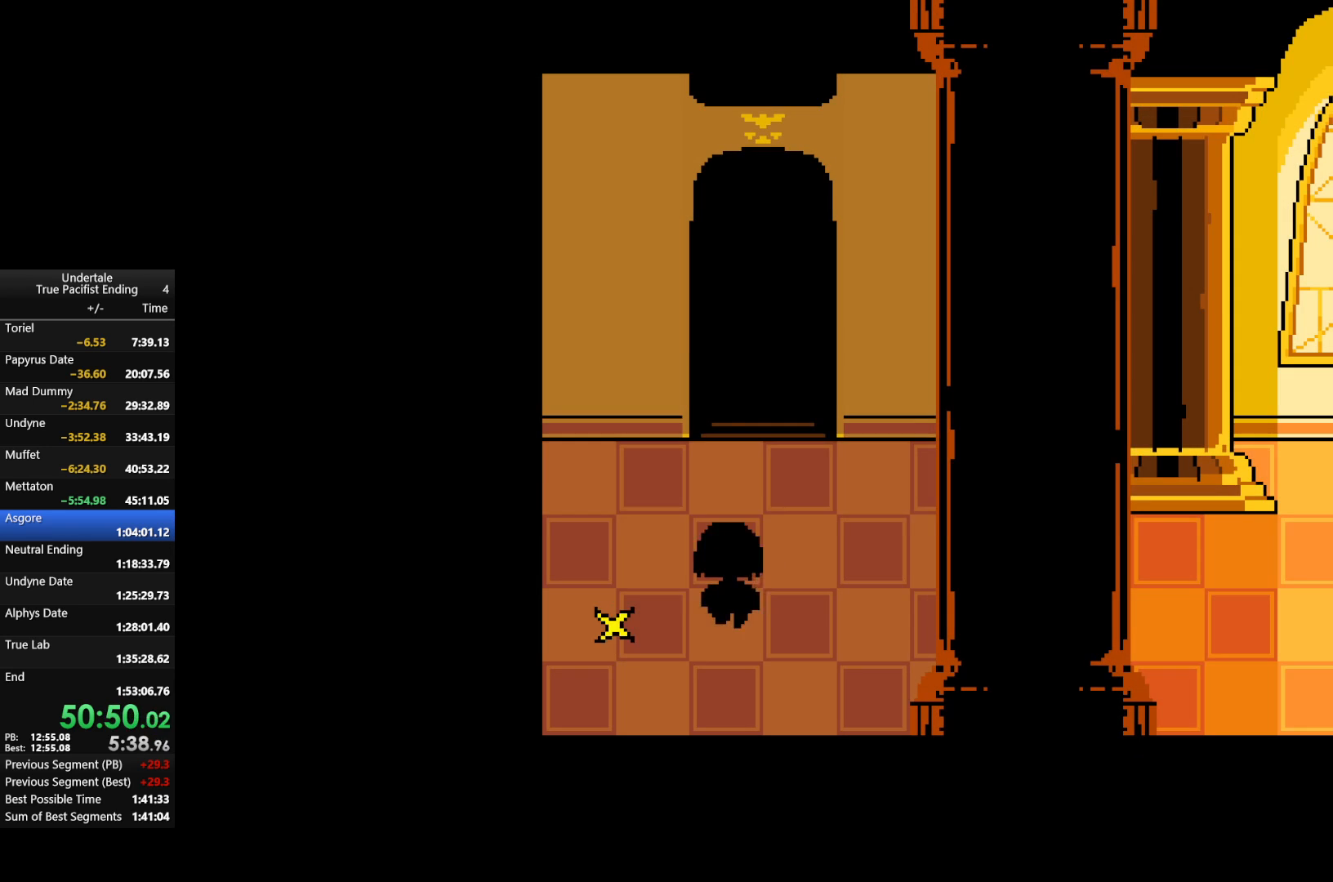
{"keys": [], "events": [[33, "down", "up"], [200, "z", "down"], [300, "left", "up"], [333, "x", "down"], [333, "z", "up"], [500, "x", "up"]]}
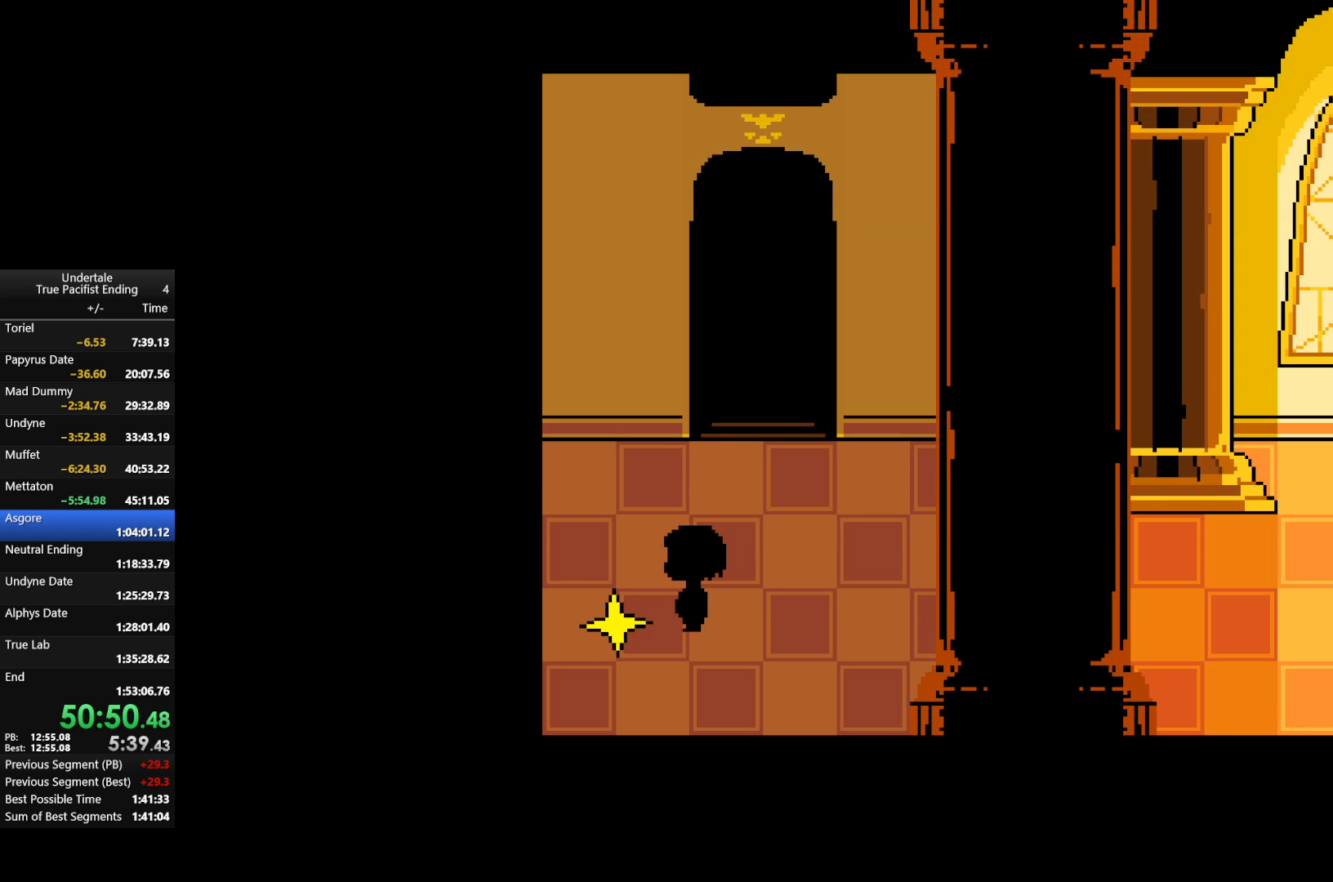
{"keys": [], "events": [[233, "z", "down"], [333, "z", "up"], [433, "z", "down"], [467, "z", "up"]]}
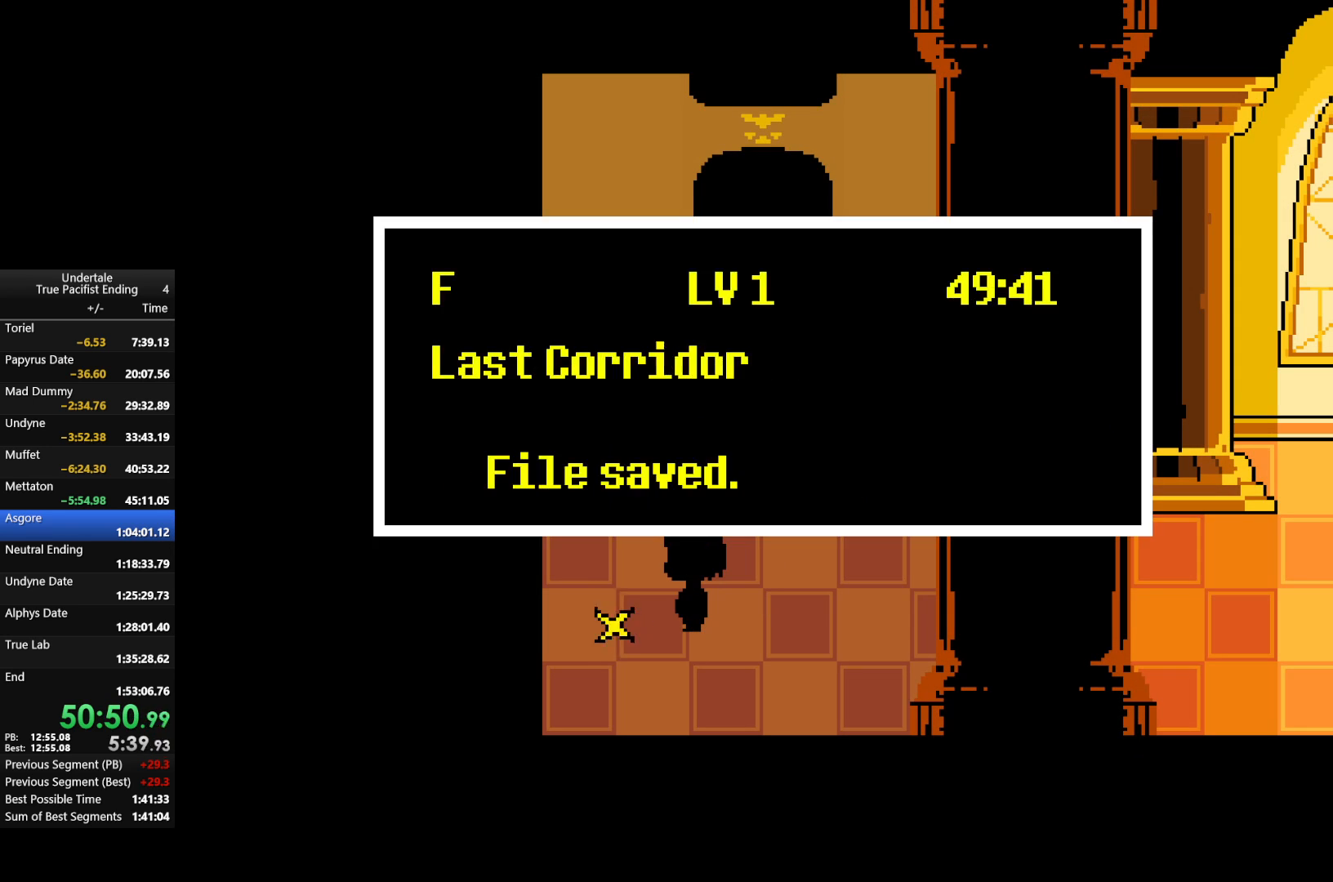
{"keys": [], "events": [[100, "z", "down"], [133, "z", "up"]]}
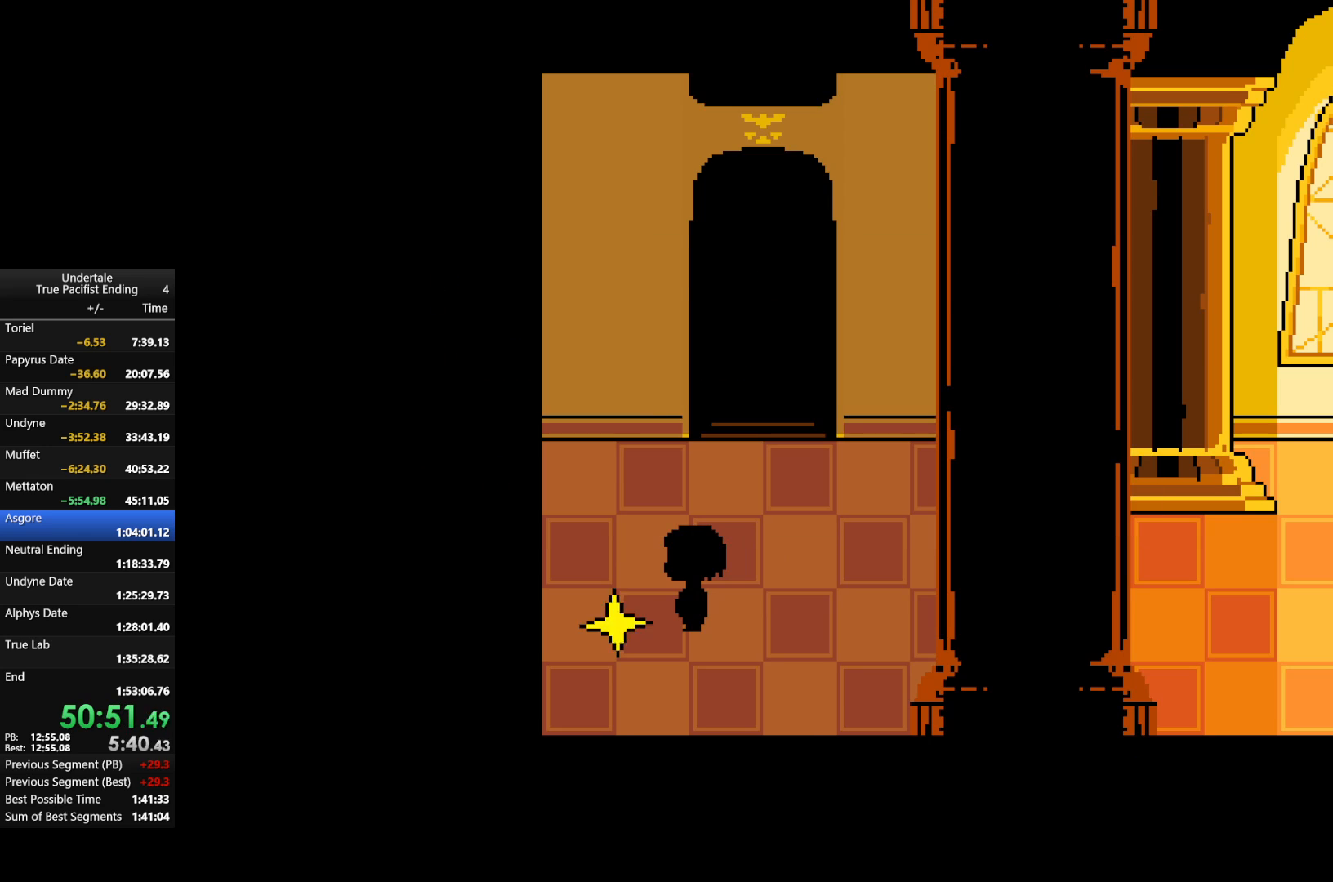
{"keys": ["z"], "events": [[33, "c", "down"], [133, "c", "up"], [433, "z", "down"]]}
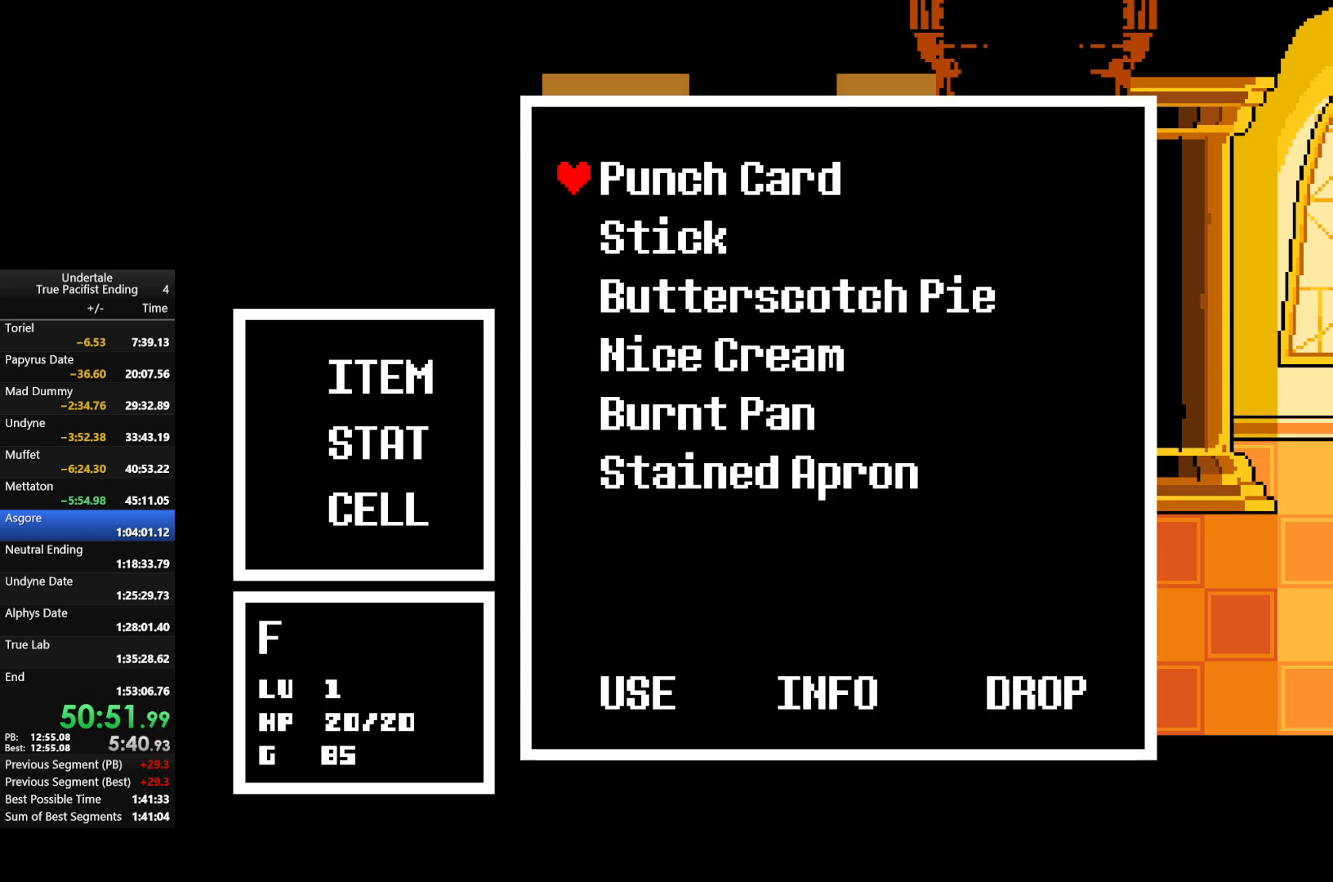
{"keys": [], "events": [[33, "z", "up"], [133, "z", "down"], [167, "z", "up"]]}
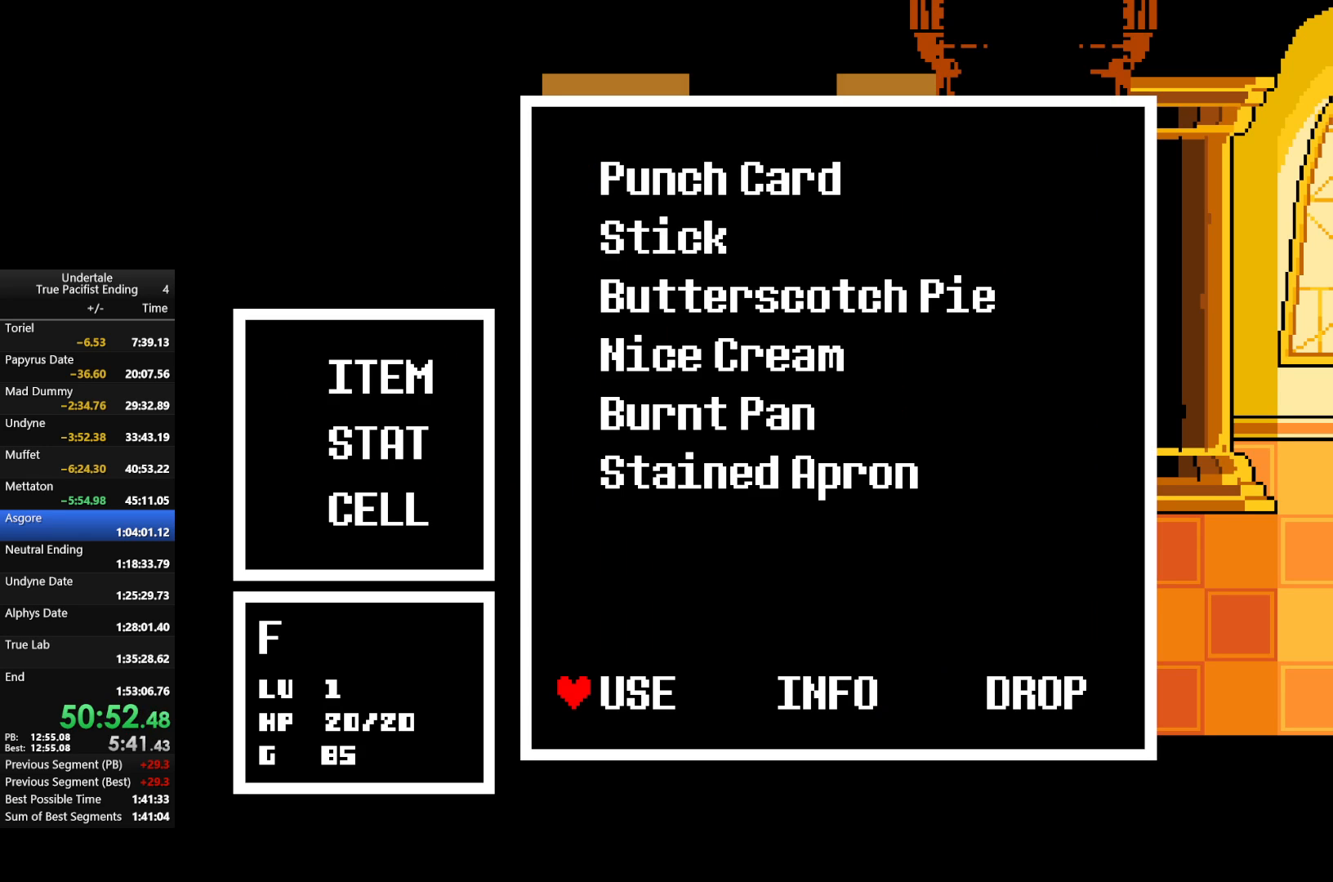
{"keys": [], "events": [[67, "x", "down"], [100, "x", "up"], [233, "down", "down"], [300, "down", "up"], [400, "down", "down"], [433, "down", "up"]]}
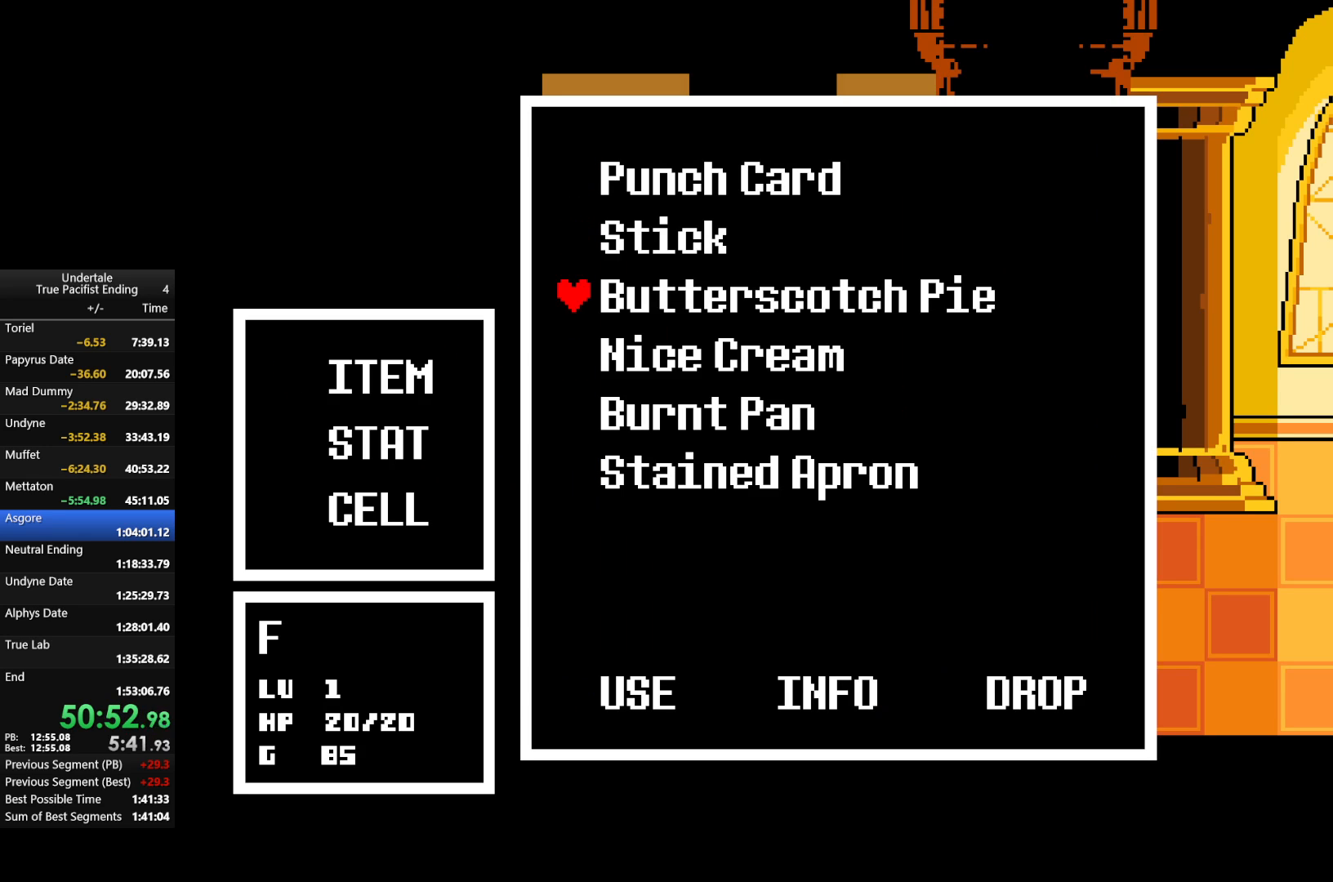
{"keys": [], "events": [[33, "down", "down"], [67, "down", "up"], [167, "down", "down"], [267, "down", "up"]]}
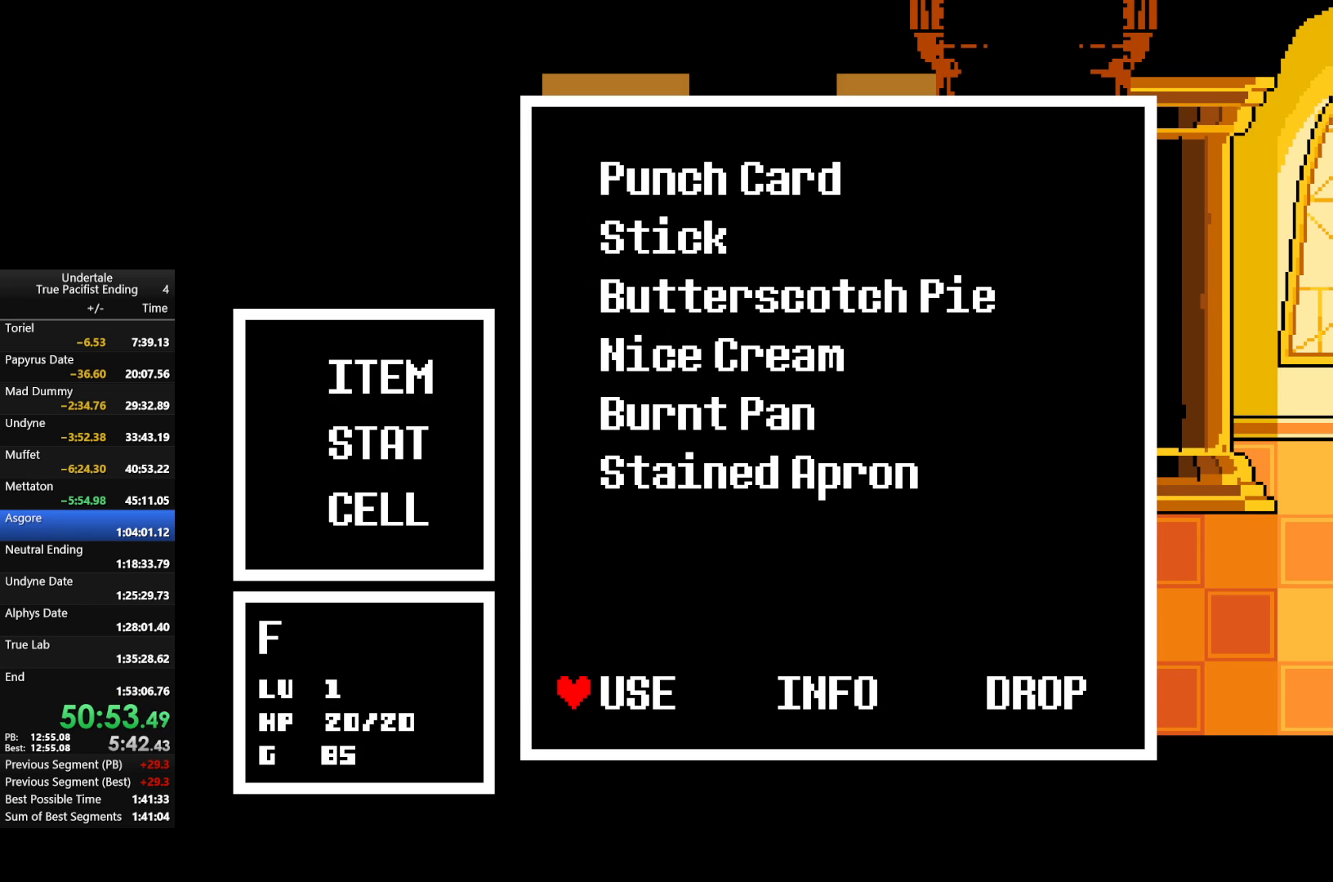
{"keys": ["x"], "events": [[133, "z", "down"], [233, "z", "up"], [467, "x", "down"]]}
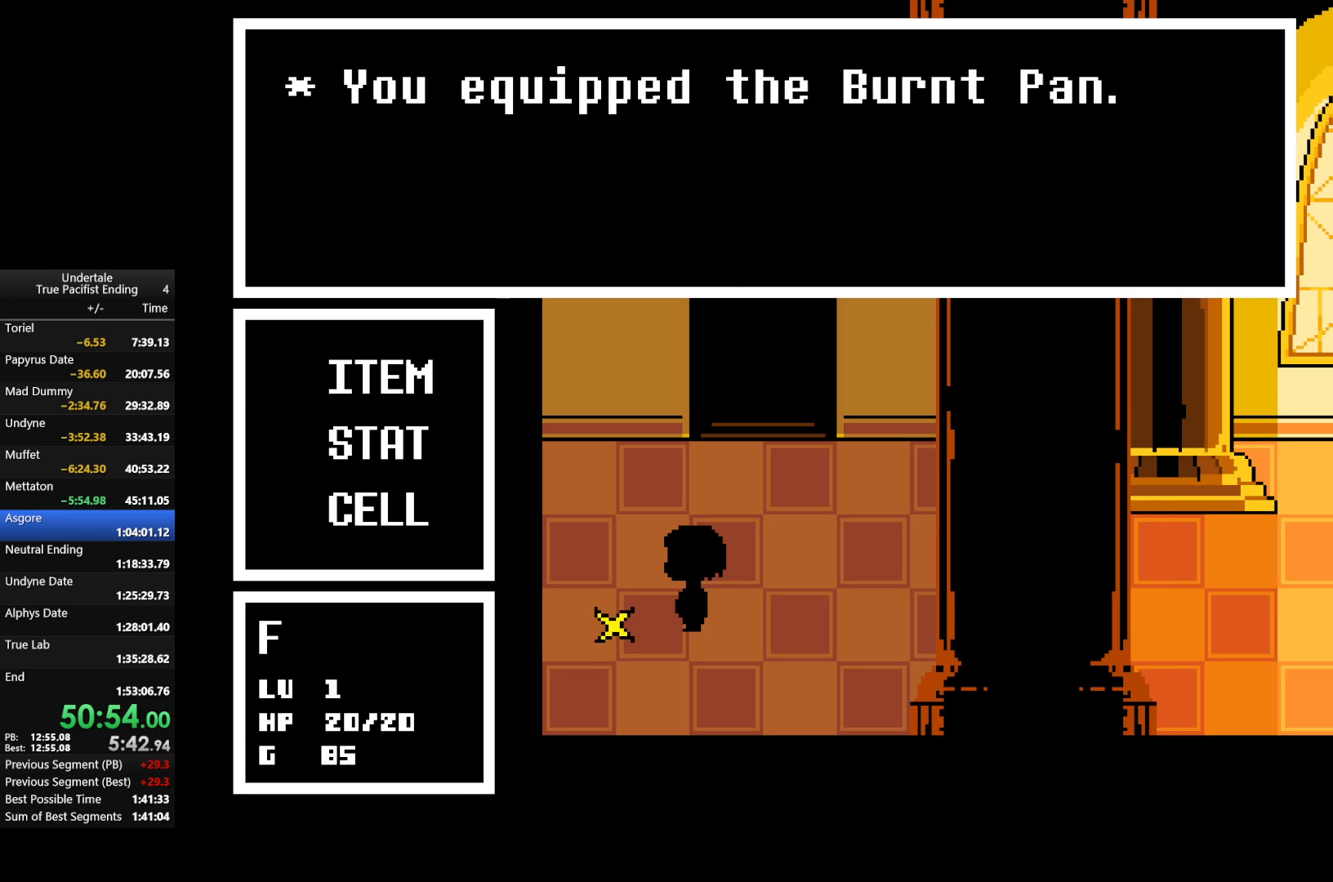
{"keys": ["c"], "events": [[100, "x", "up"], [133, "z", "down"], [233, "z", "up"], [433, "c", "down"]]}